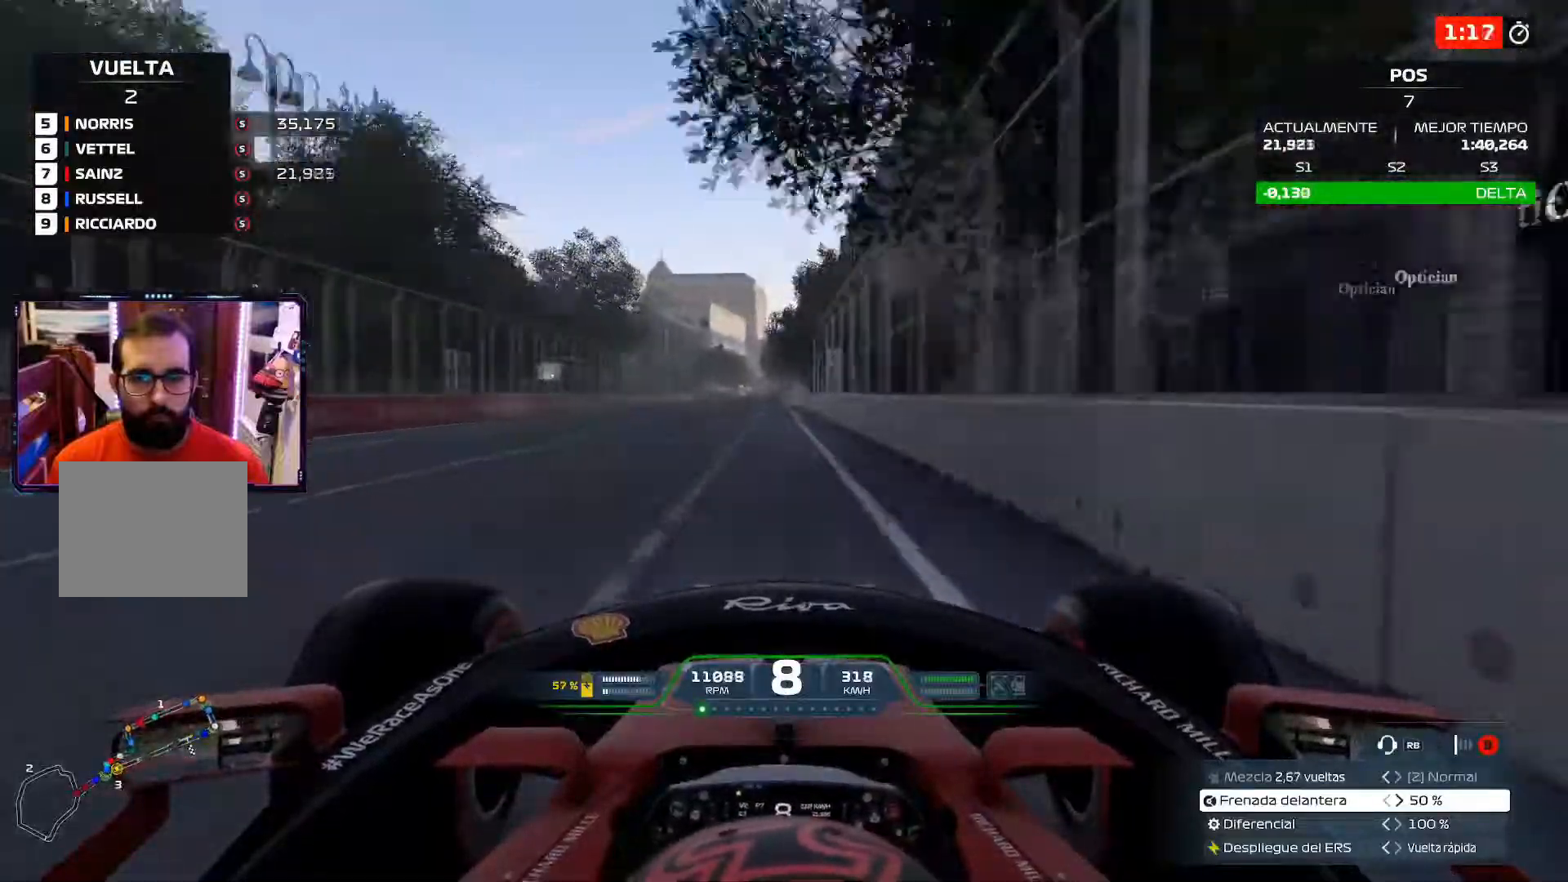
Gameplay with a controller (Xbox layout); each line is a JSON object with the inputs held at the frame after it. "events" lists button and stick changes between this image and that frame as [ms after this image, input, new state], when the widget could be followed in between. Not read: R2.
{"buttons": ["L2"], "left_stick": "center", "right_stick": "center", "events": [[151, "L2", "down"], [184, "X", "down"], [317, "X", "up"], [367, "X", "down"], [501, "X", "up"]]}
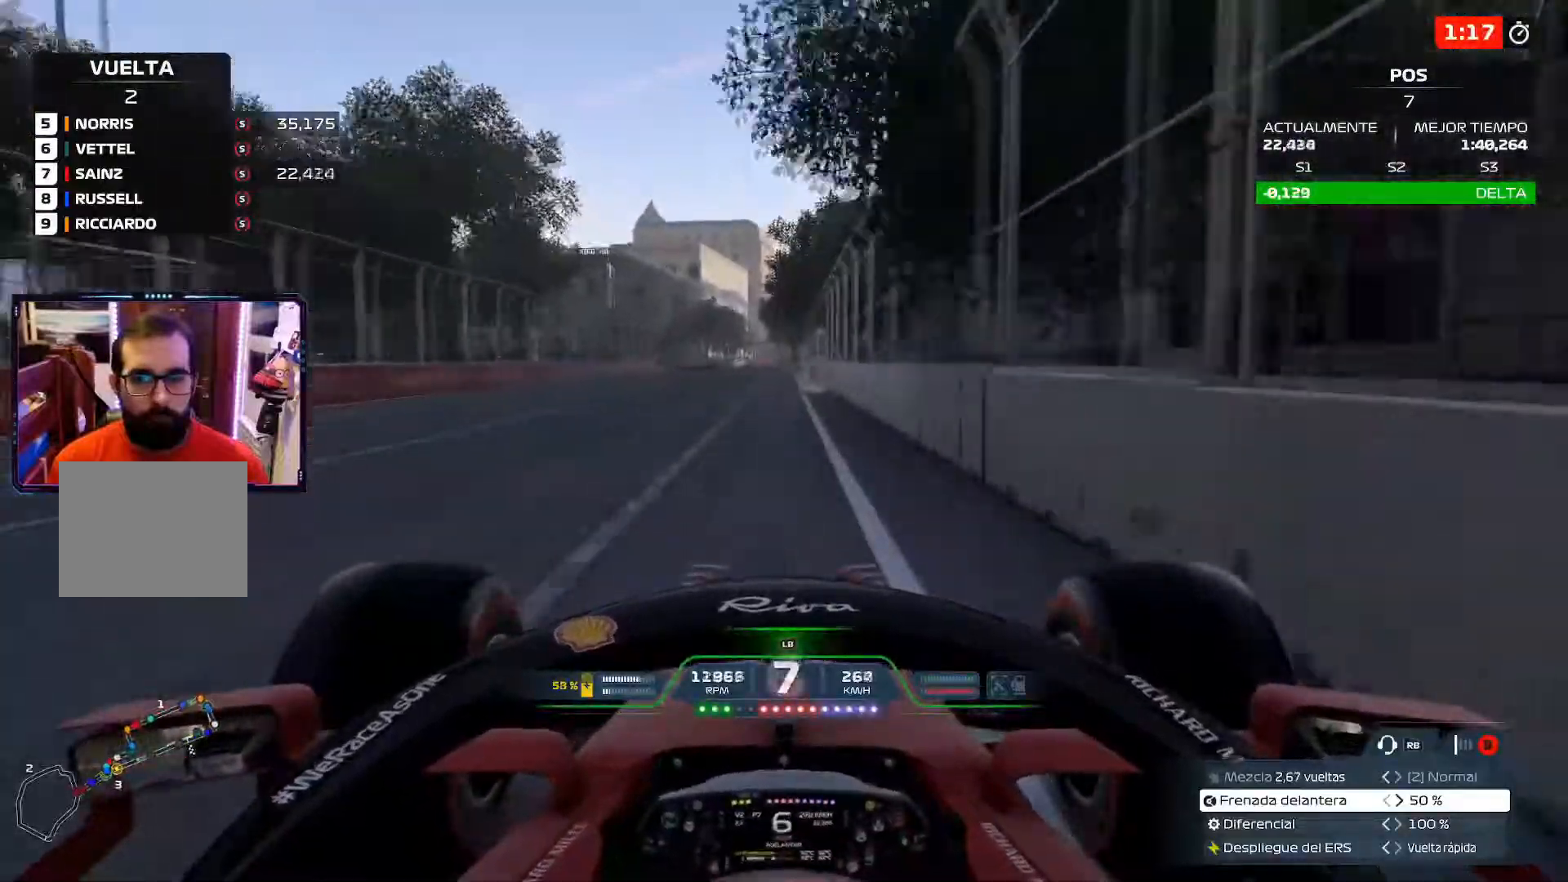
{"buttons": ["X", "L2"], "left_stick": "center", "right_stick": "center", "events": [[50, "X", "down"], [200, "X", "up"], [417, "X", "down"]]}
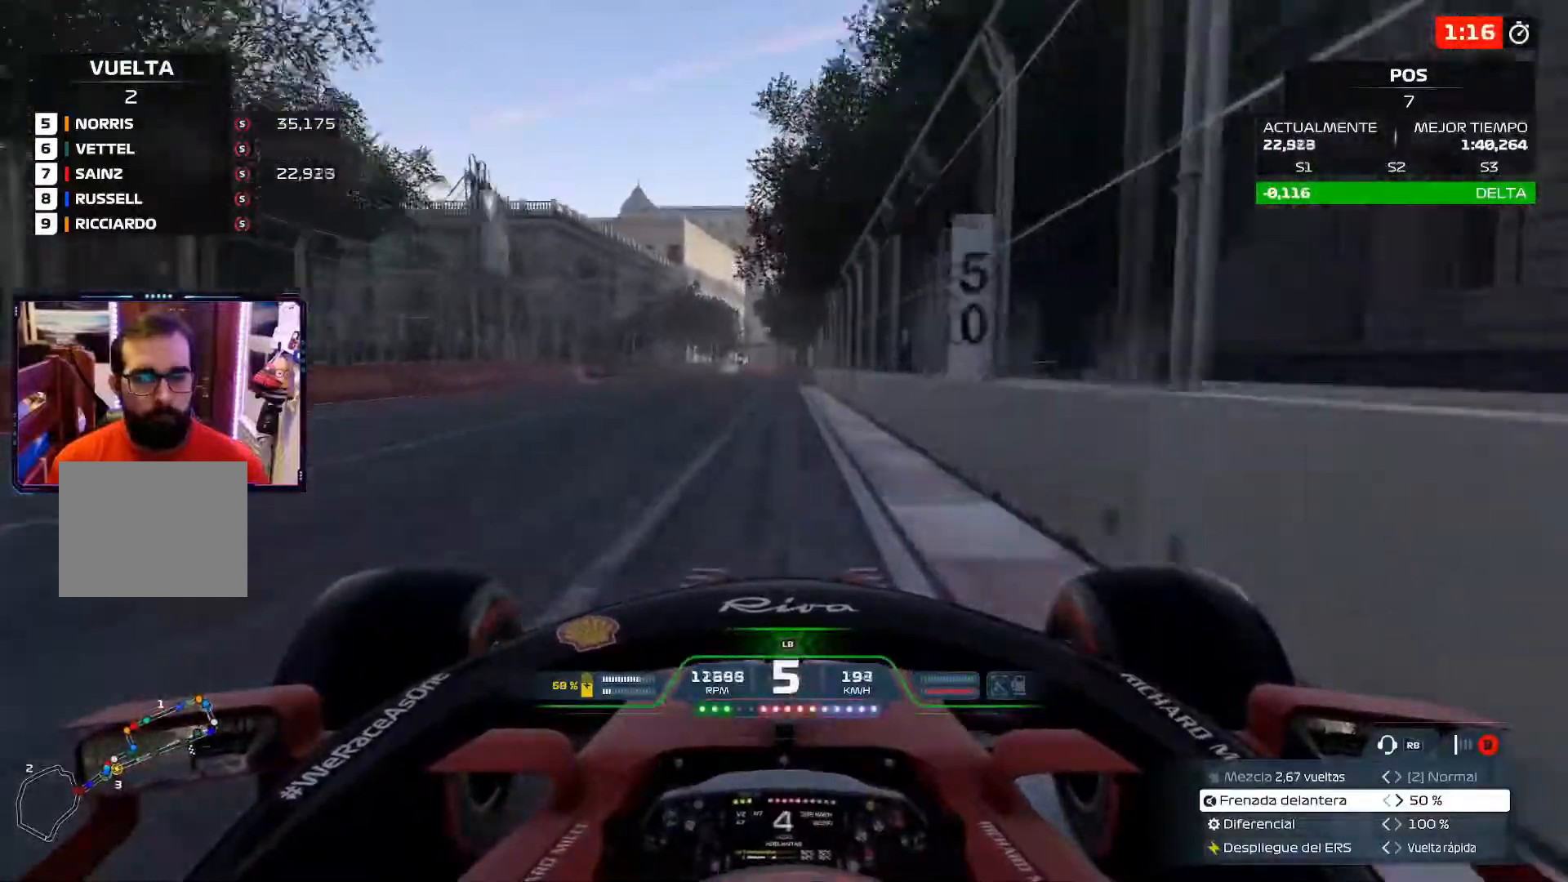
{"buttons": ["L2"], "left_stick": "left", "right_stick": "center", "events": [[101, "X", "up"], [167, "X", "down"], [384, "X", "up"], [451, "left_stick", "left"]]}
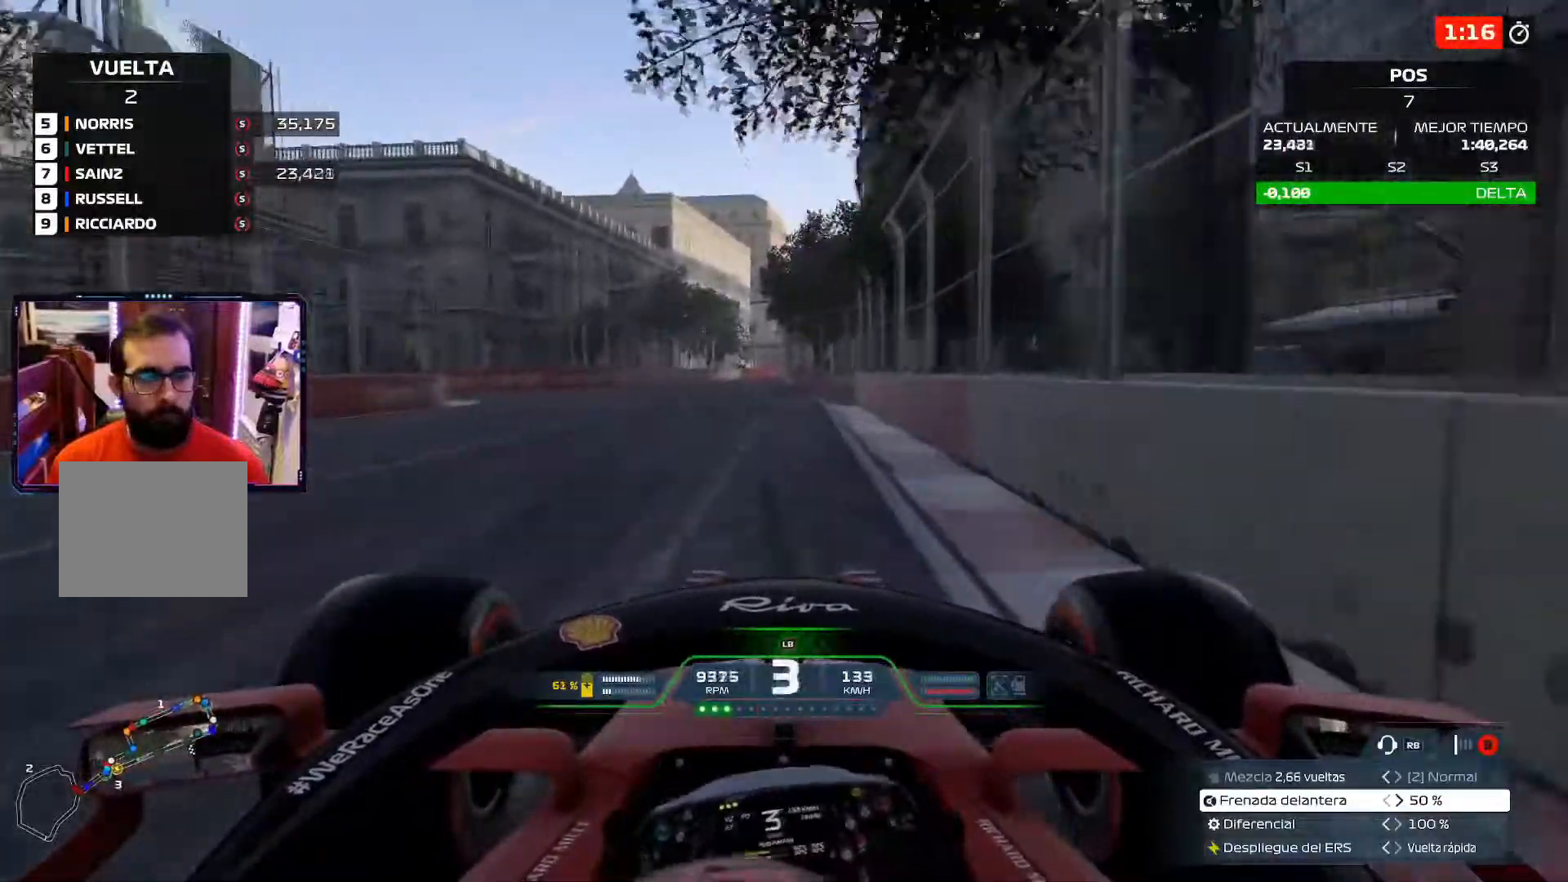
{"buttons": [], "left_stick": "left", "right_stick": "center", "events": [[183, "L2", "up"]]}
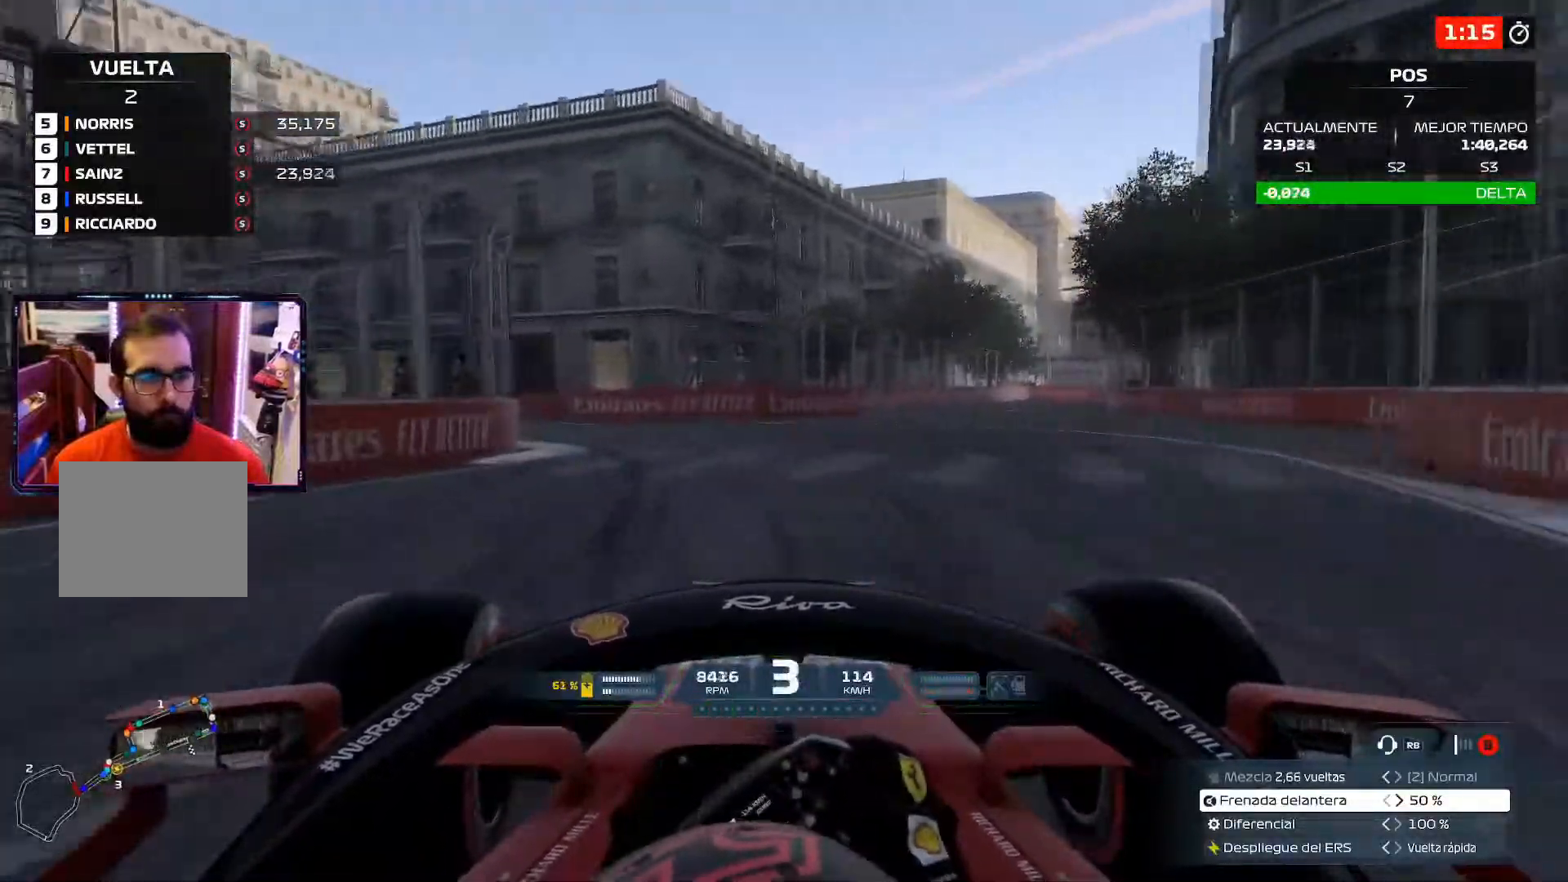
{"buttons": [], "left_stick": "left", "right_stick": "center", "events": []}
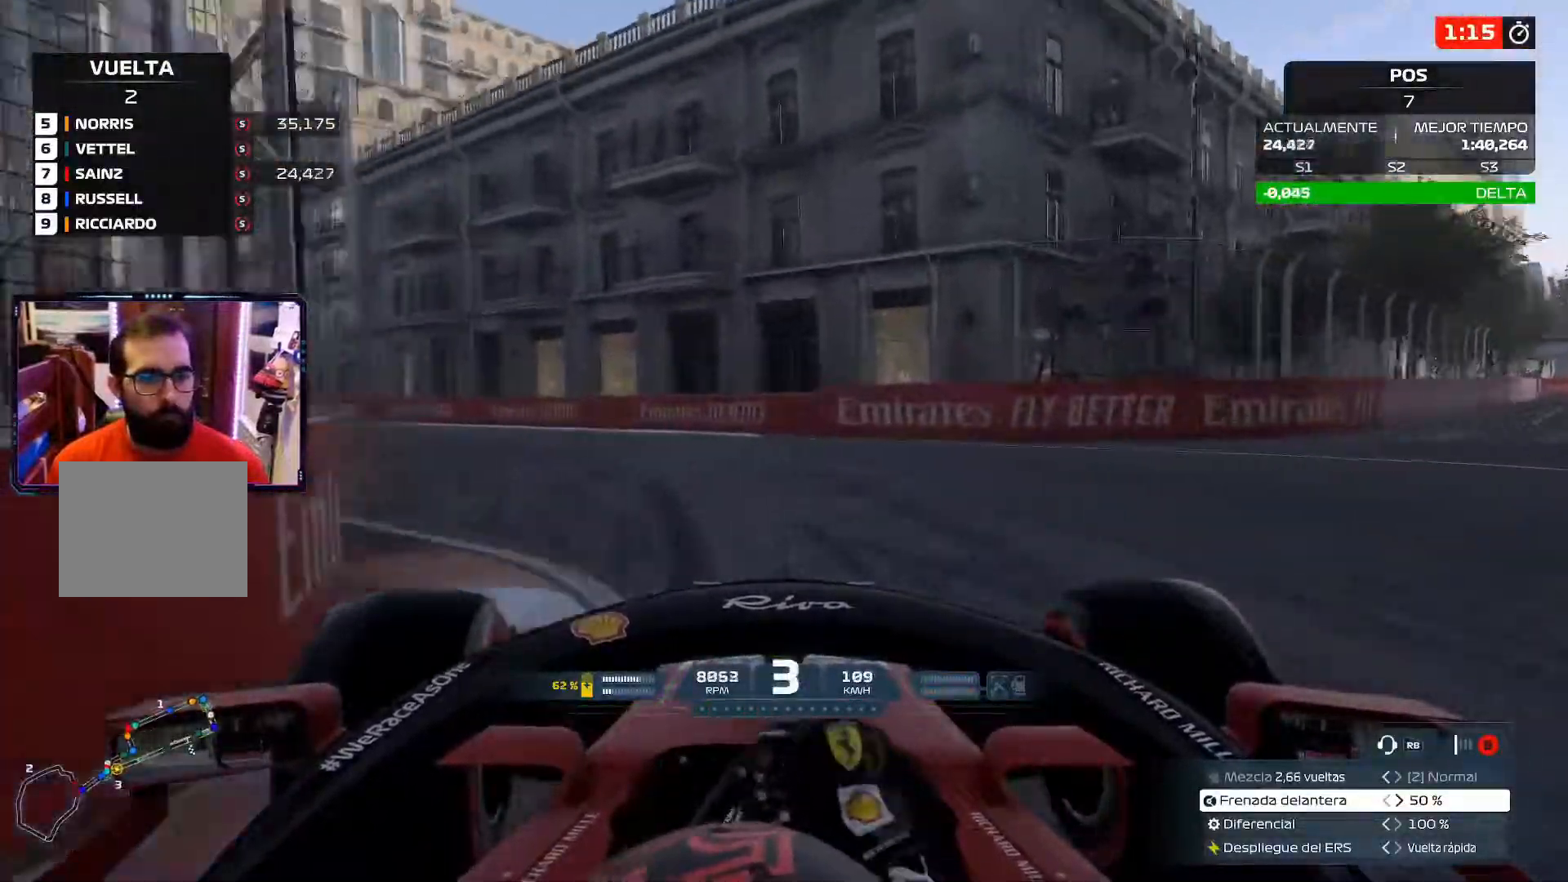
{"buttons": [], "left_stick": "up-left", "right_stick": "center", "events": [[167, "left_stick", "up-left"]]}
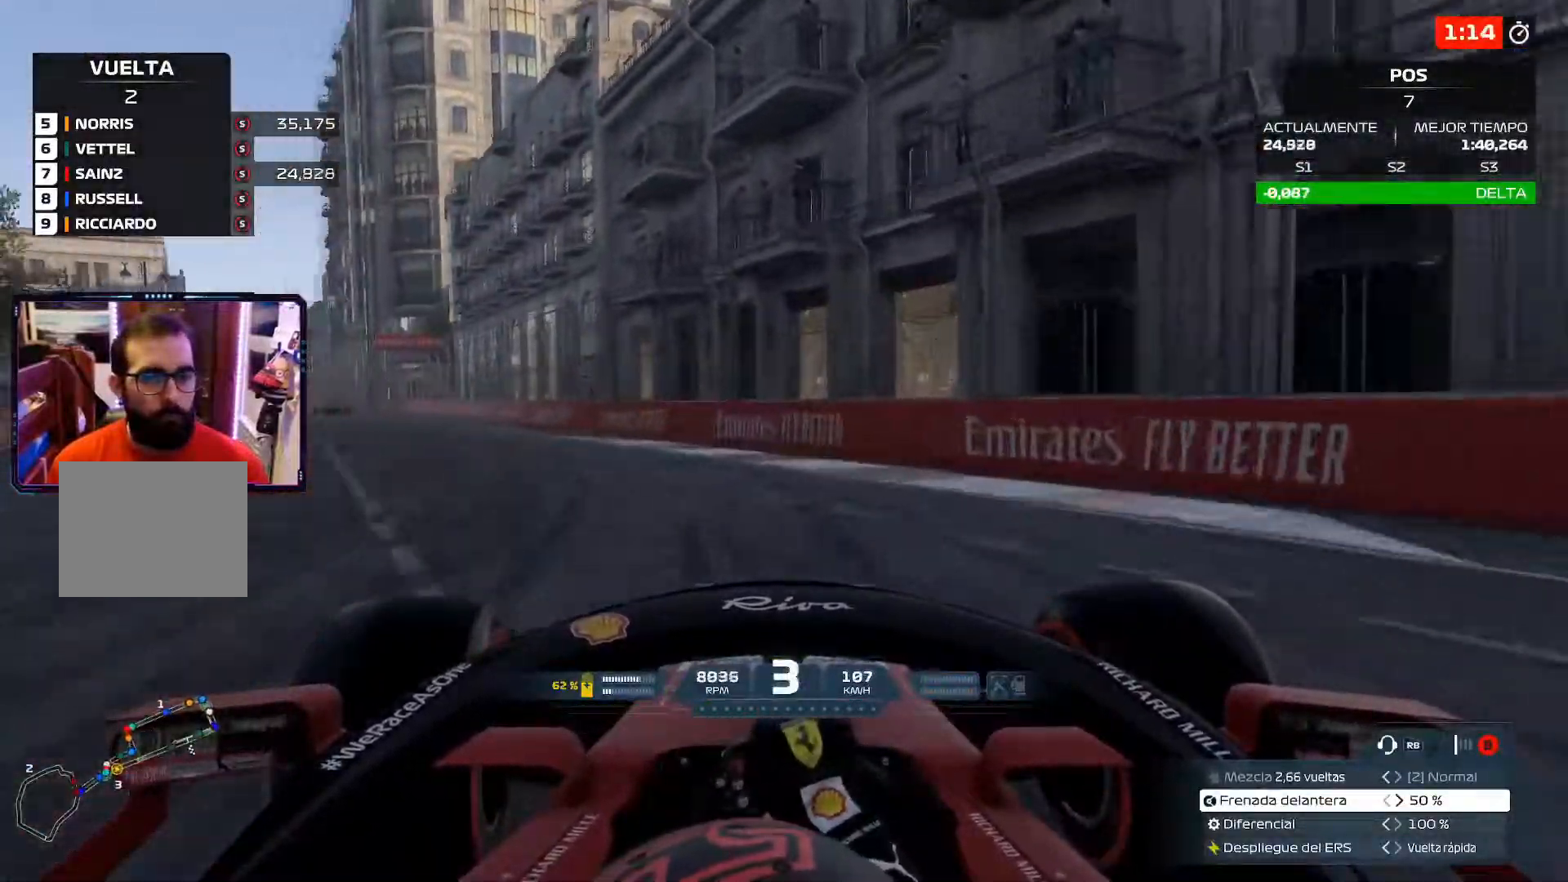
{"buttons": [], "left_stick": "up-left", "right_stick": "center", "events": []}
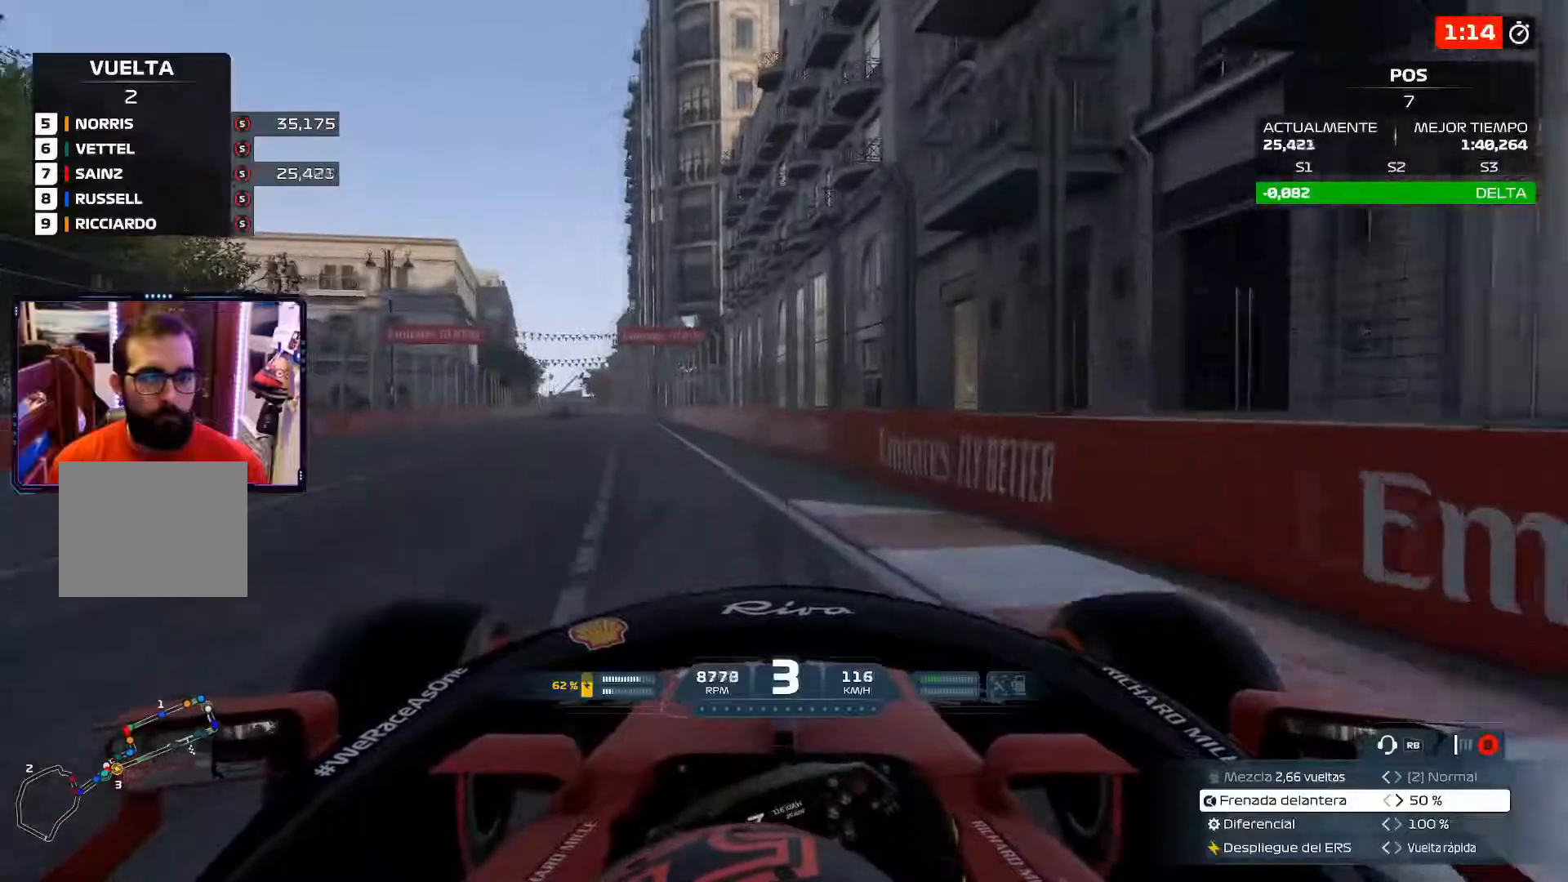
{"buttons": [], "left_stick": "up-left", "right_stick": "center", "events": []}
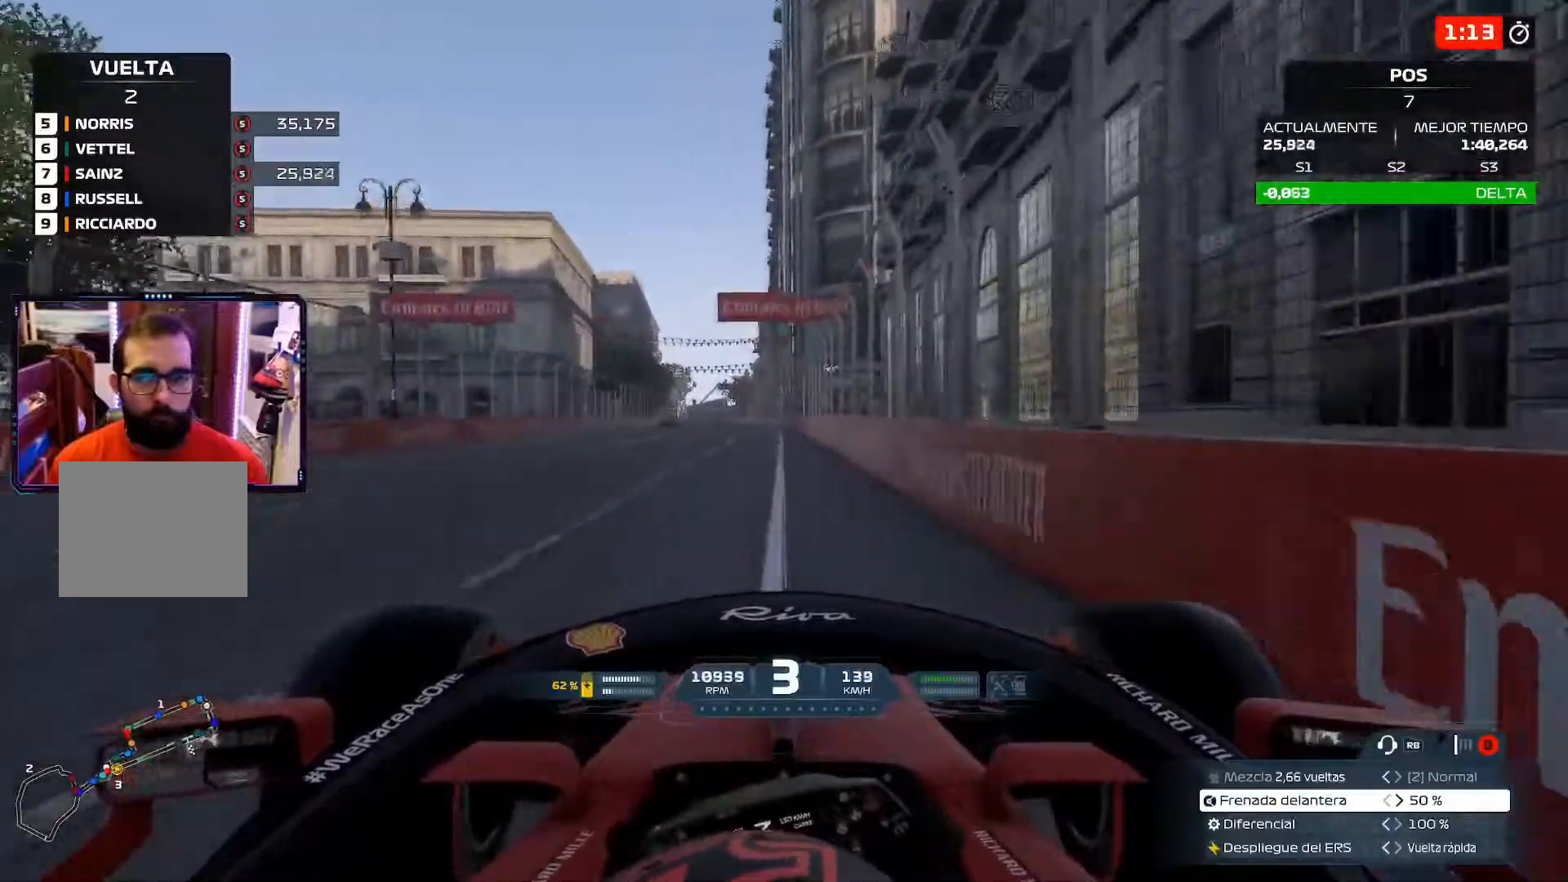
{"buttons": [], "left_stick": "up-left", "right_stick": "center", "events": [[334, "A", "down"], [468, "A", "up"]]}
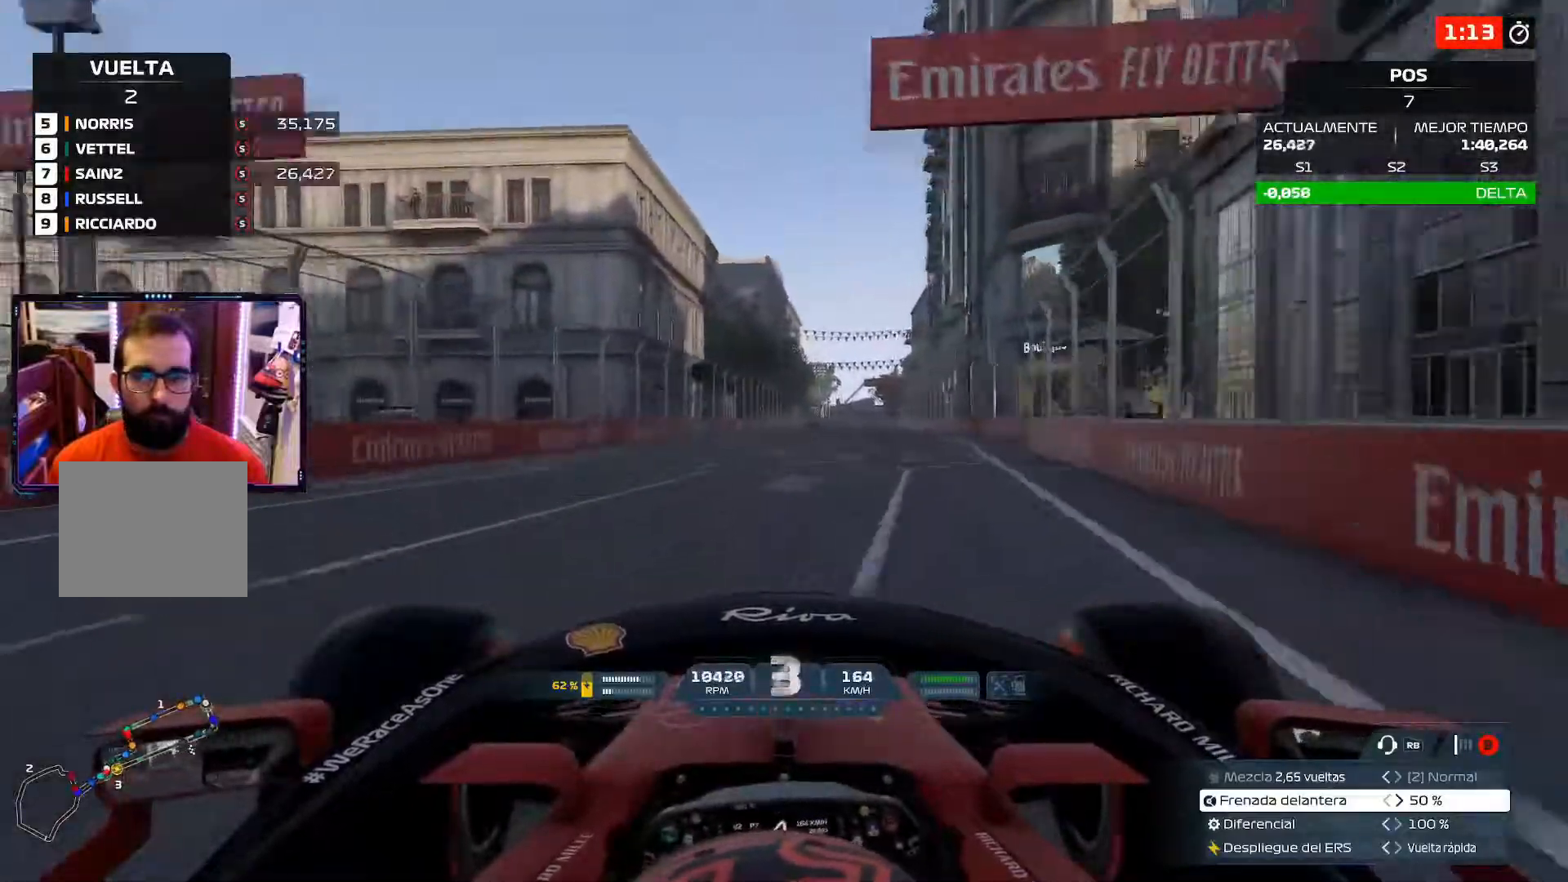
{"buttons": [], "left_stick": "center", "right_stick": "center", "events": [[284, "left_stick", "center"]]}
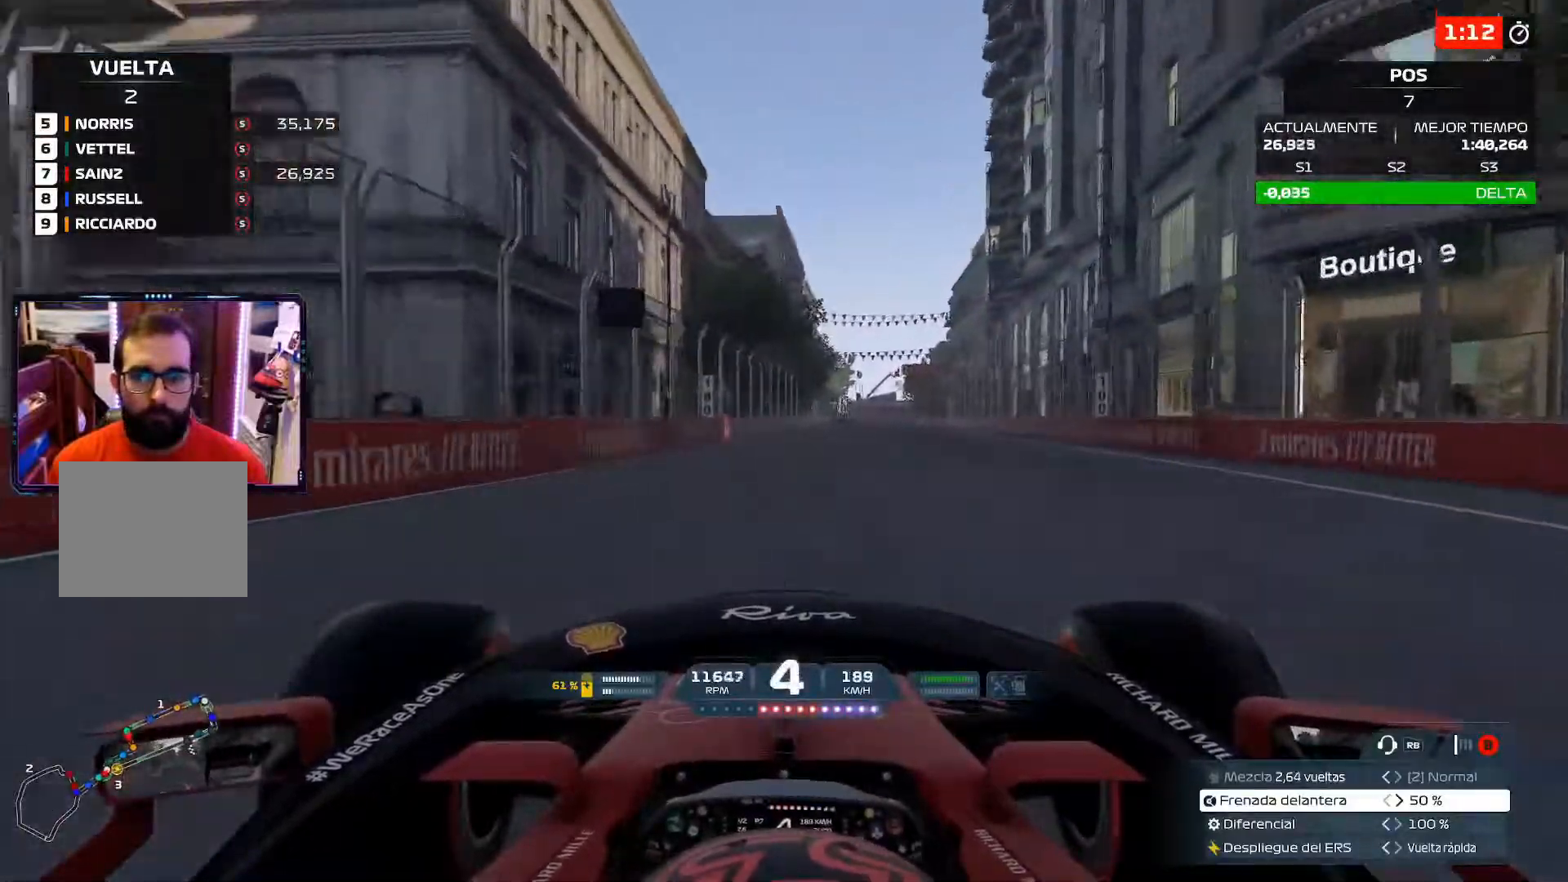
{"buttons": [], "left_stick": "center", "right_stick": "center", "events": [[101, "A", "down"], [267, "A", "up"]]}
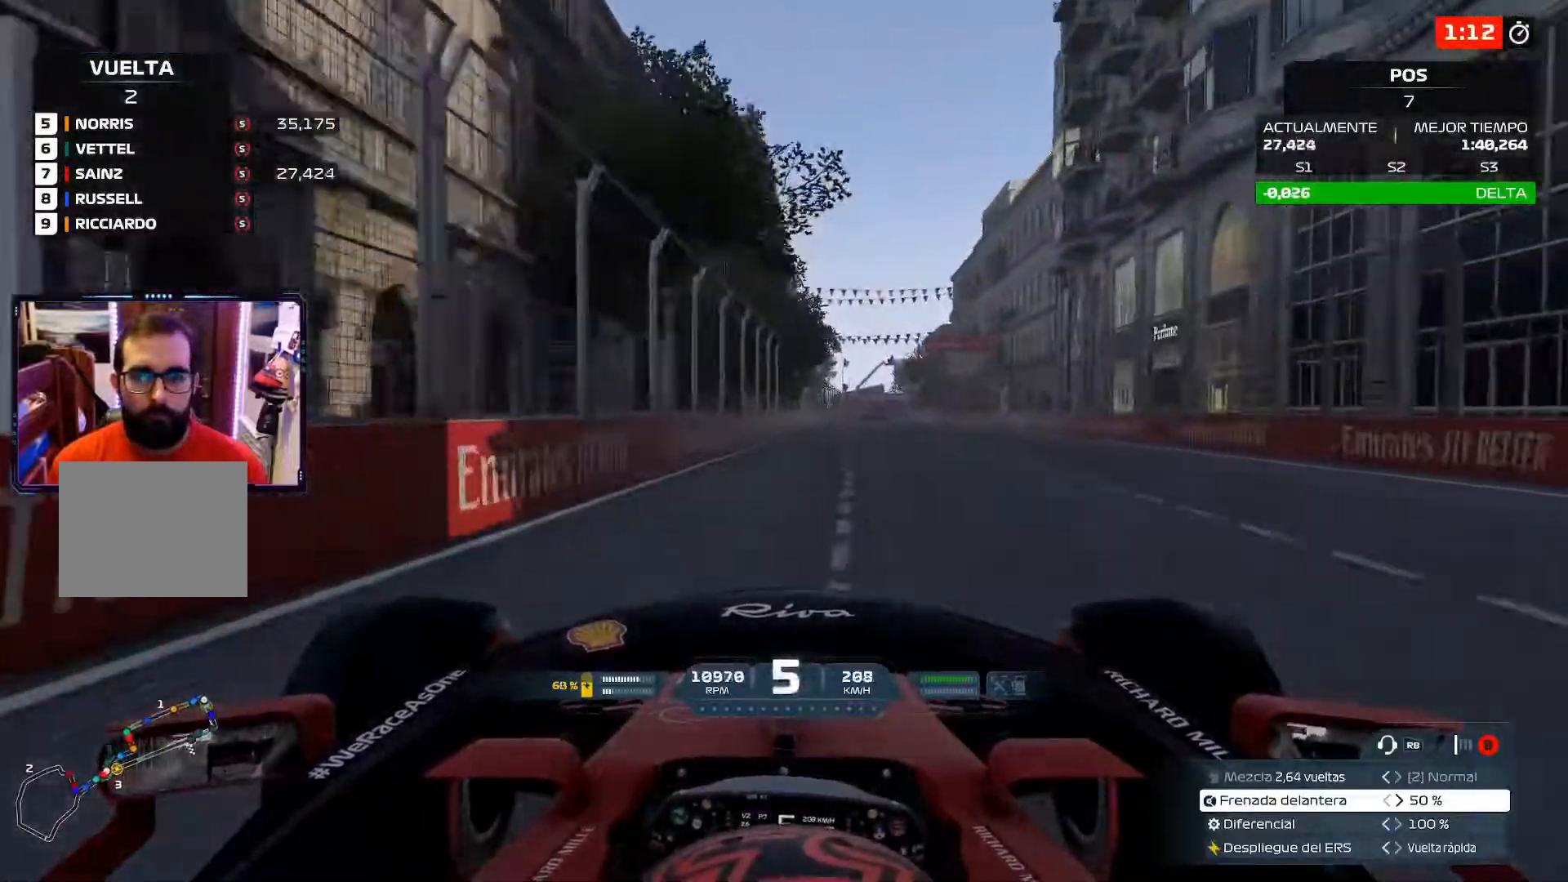
{"buttons": [], "left_stick": "right", "right_stick": "center", "events": [[100, "left_stick", "right"]]}
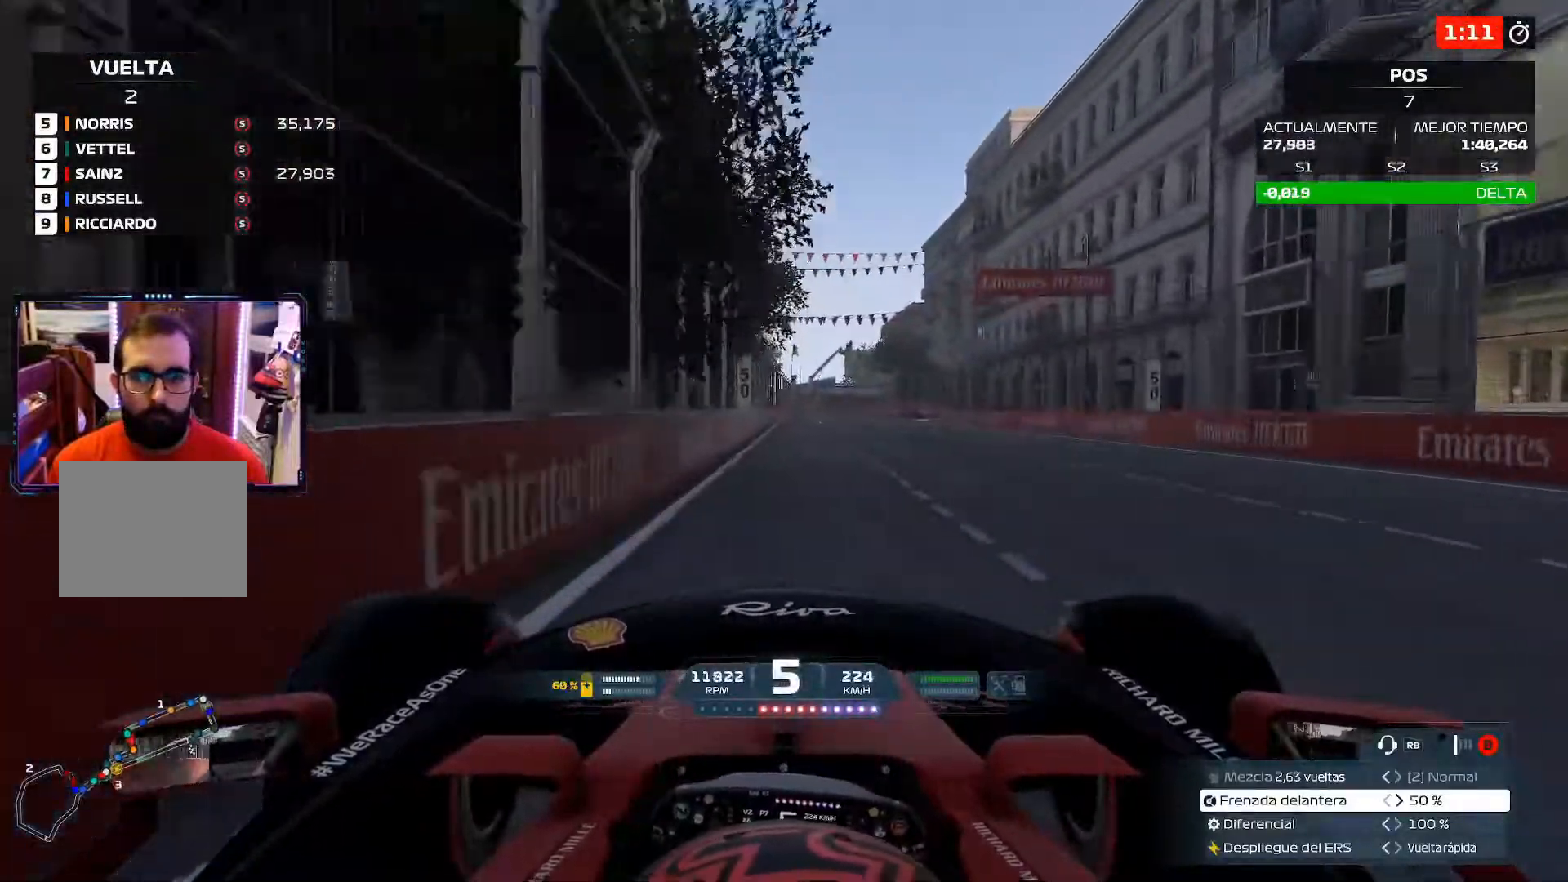
{"buttons": ["X", "L2"], "left_stick": "center", "right_stick": "center", "events": [[67, "left_stick", "center"], [101, "L2", "down"], [101, "X", "down"], [234, "X", "up"], [367, "X", "down"]]}
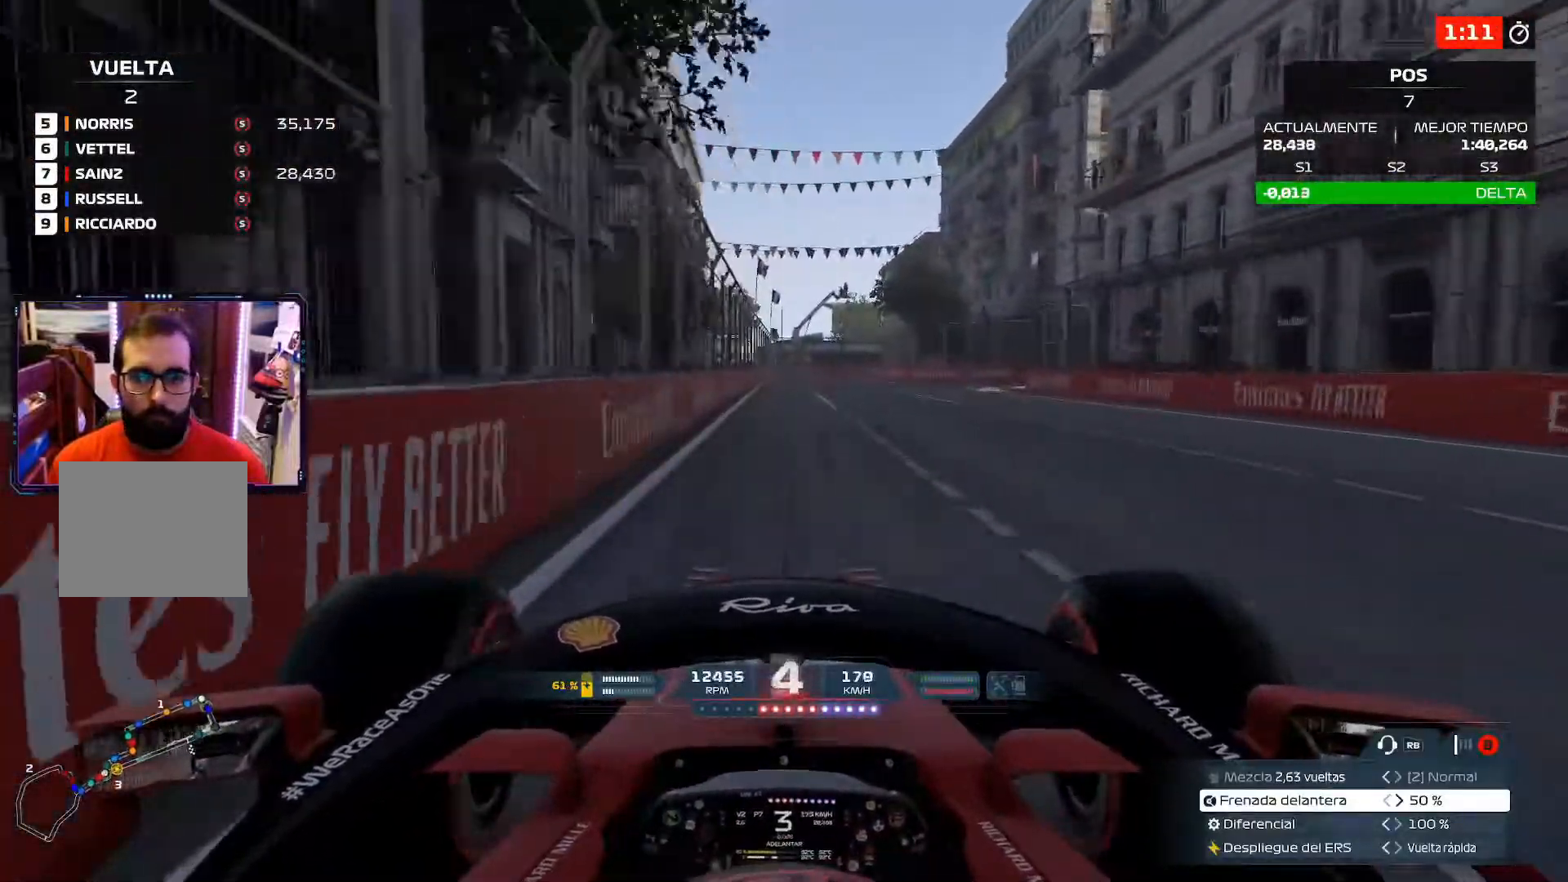
{"buttons": ["L2"], "left_stick": "right", "right_stick": "center", "events": [[33, "X", "up"], [434, "left_stick", "right"]]}
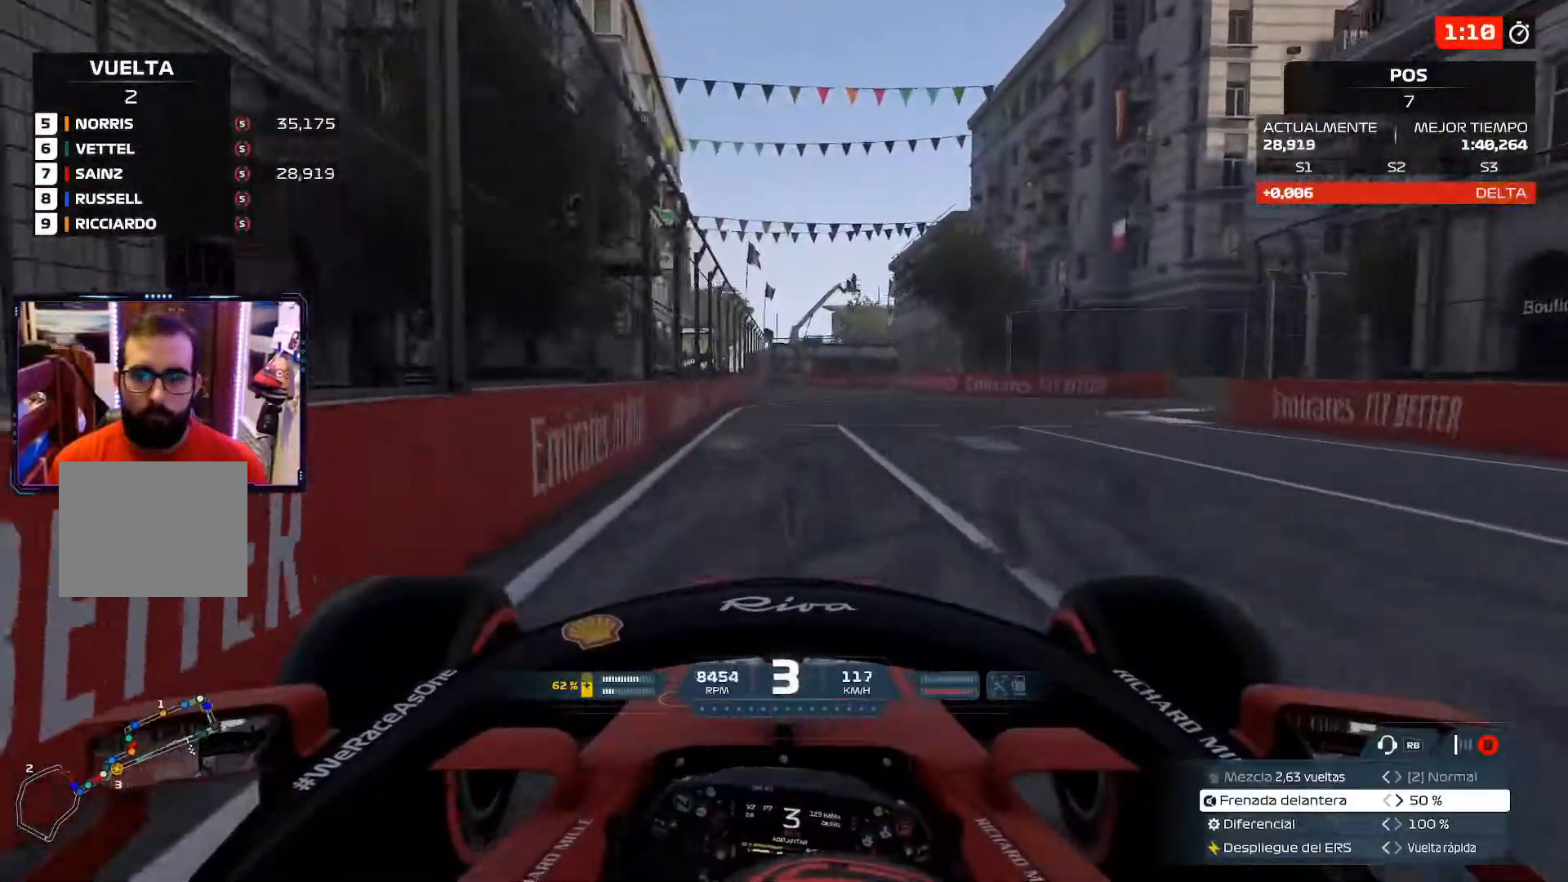
{"buttons": [], "left_stick": "right", "right_stick": "center", "events": [[367, "L2", "up"]]}
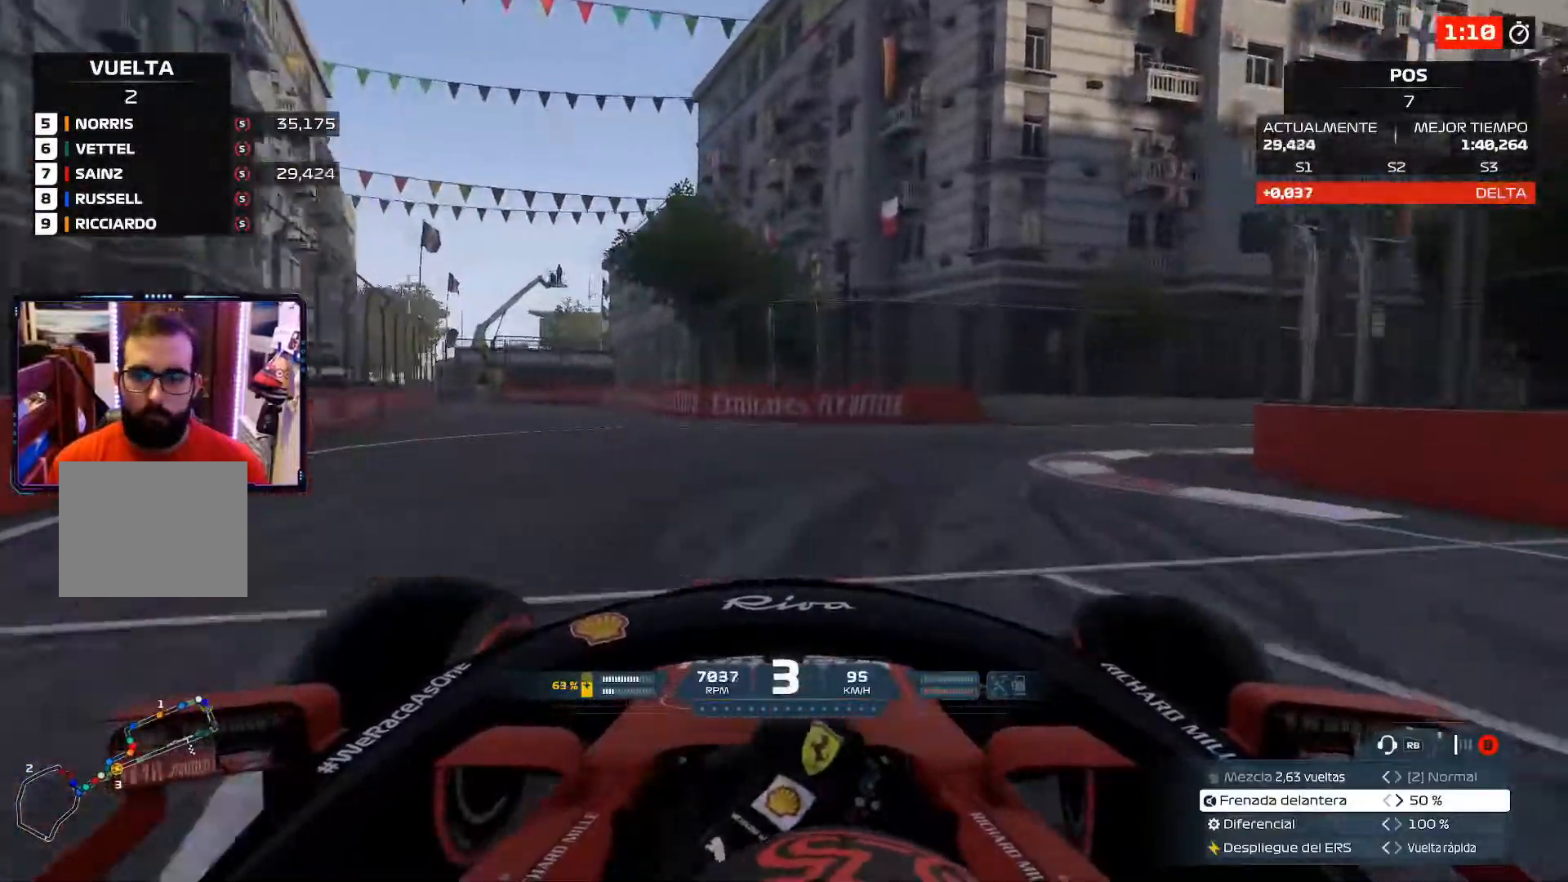
{"buttons": [], "left_stick": "right", "right_stick": "center", "events": []}
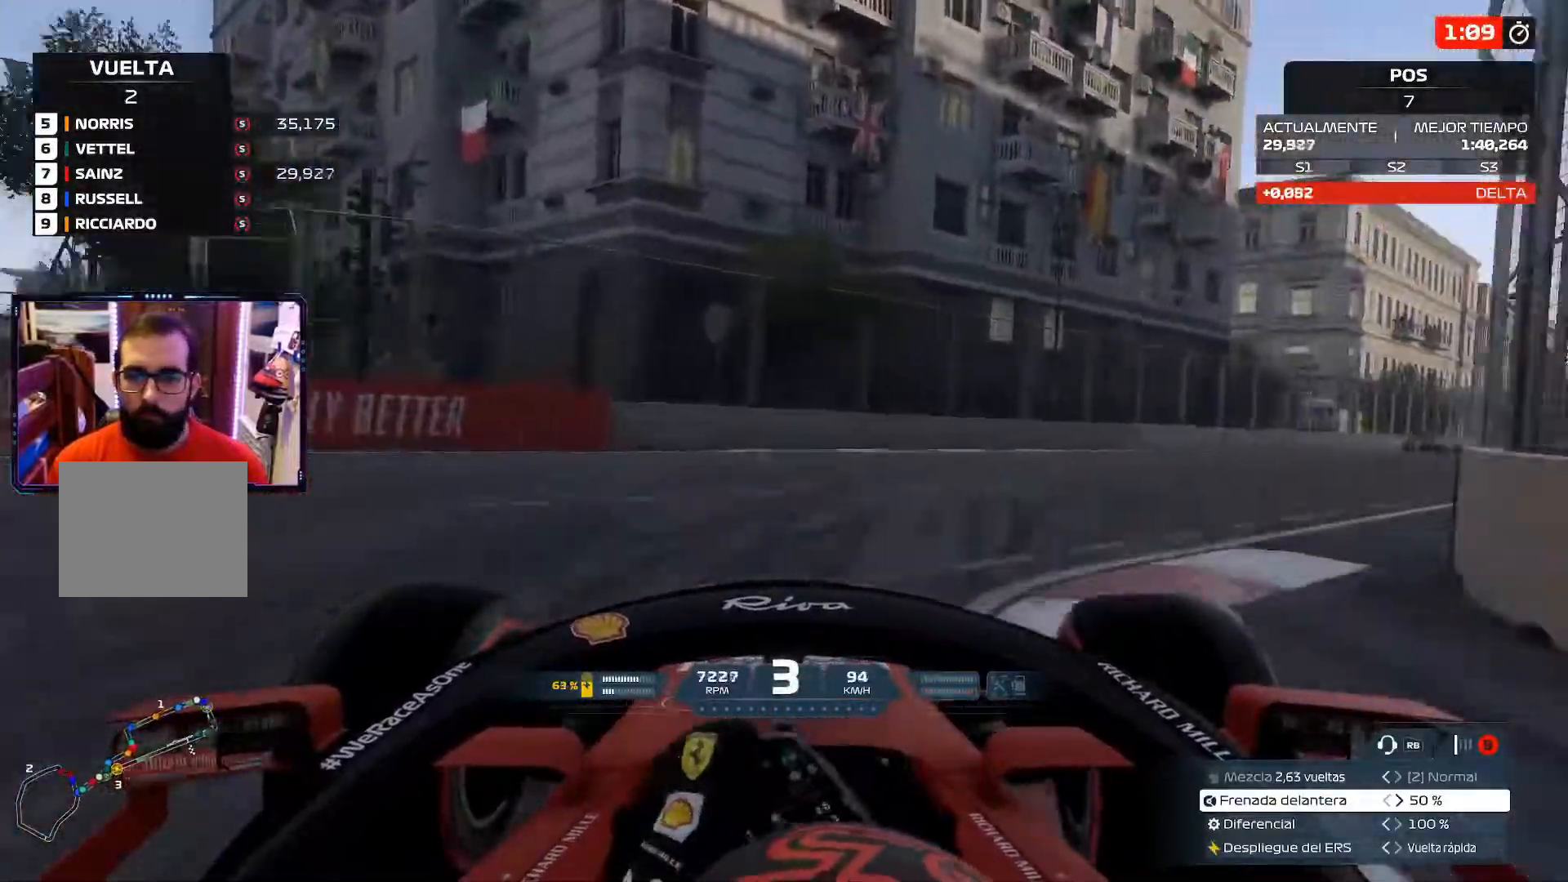
{"buttons": [], "left_stick": "right", "right_stick": "center", "events": []}
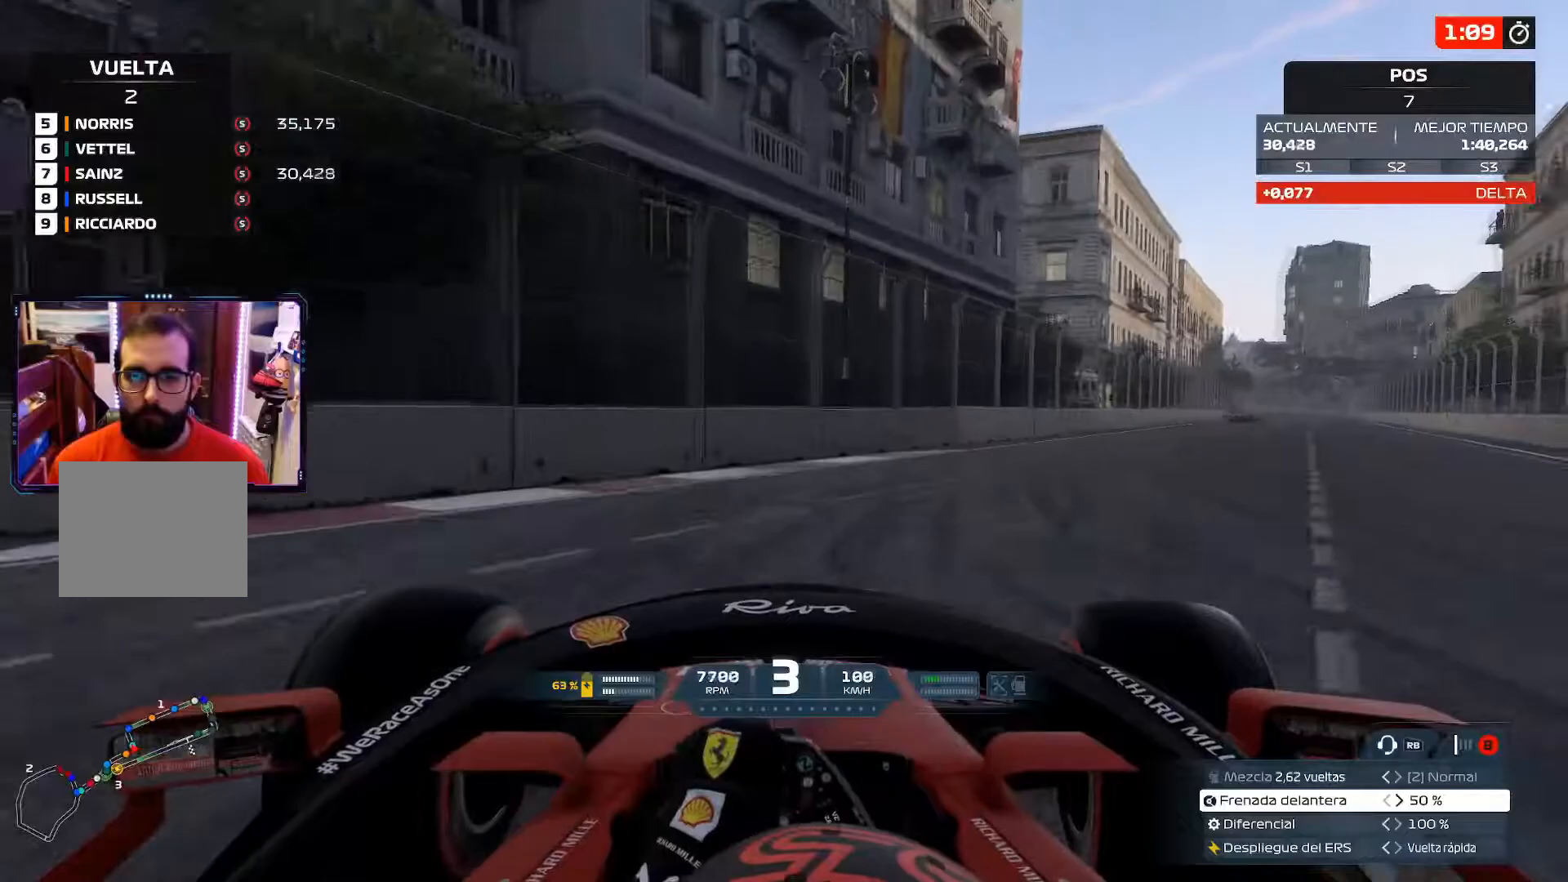
{"buttons": [], "left_stick": "up-right", "right_stick": "center", "events": [[434, "left_stick", "up-right"]]}
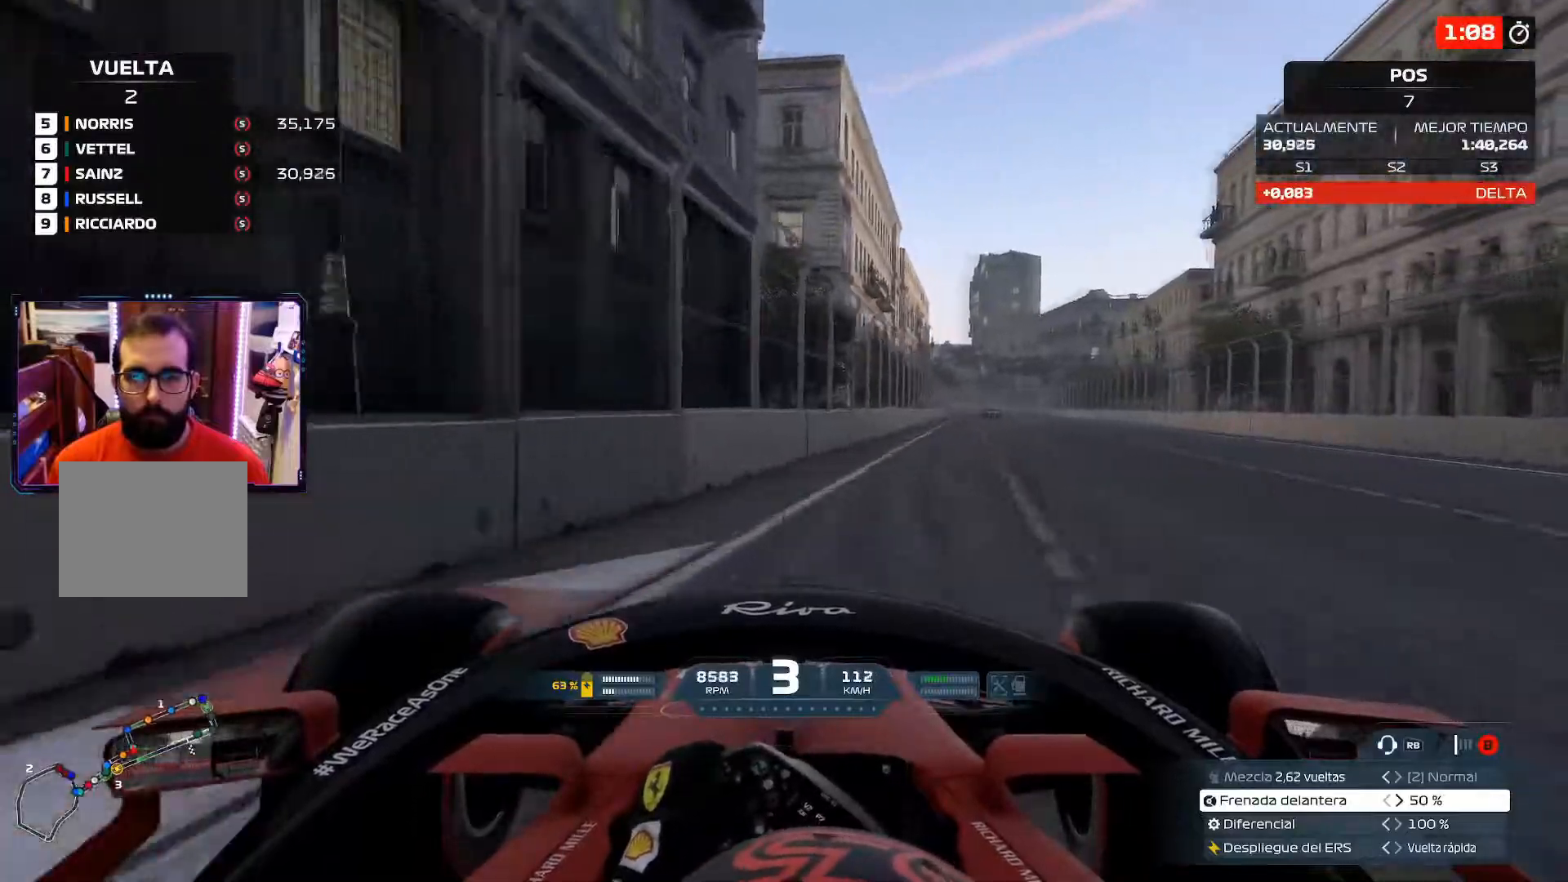
{"buttons": [], "left_stick": "up-right", "right_stick": "center", "events": []}
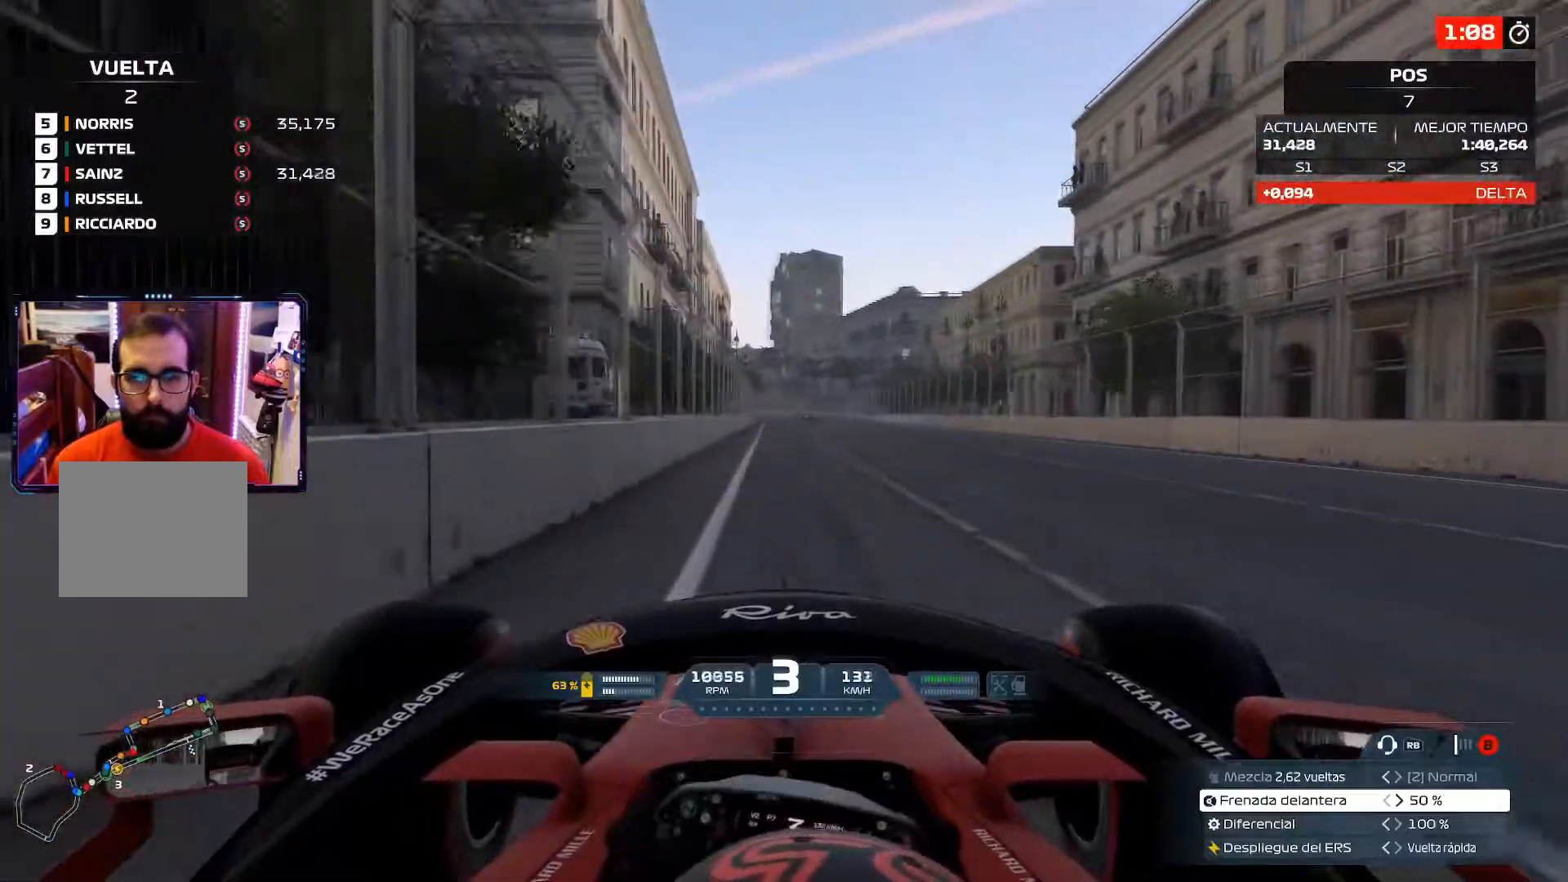
{"buttons": ["A"], "left_stick": "up-right", "right_stick": "center", "events": [[400, "A", "down"]]}
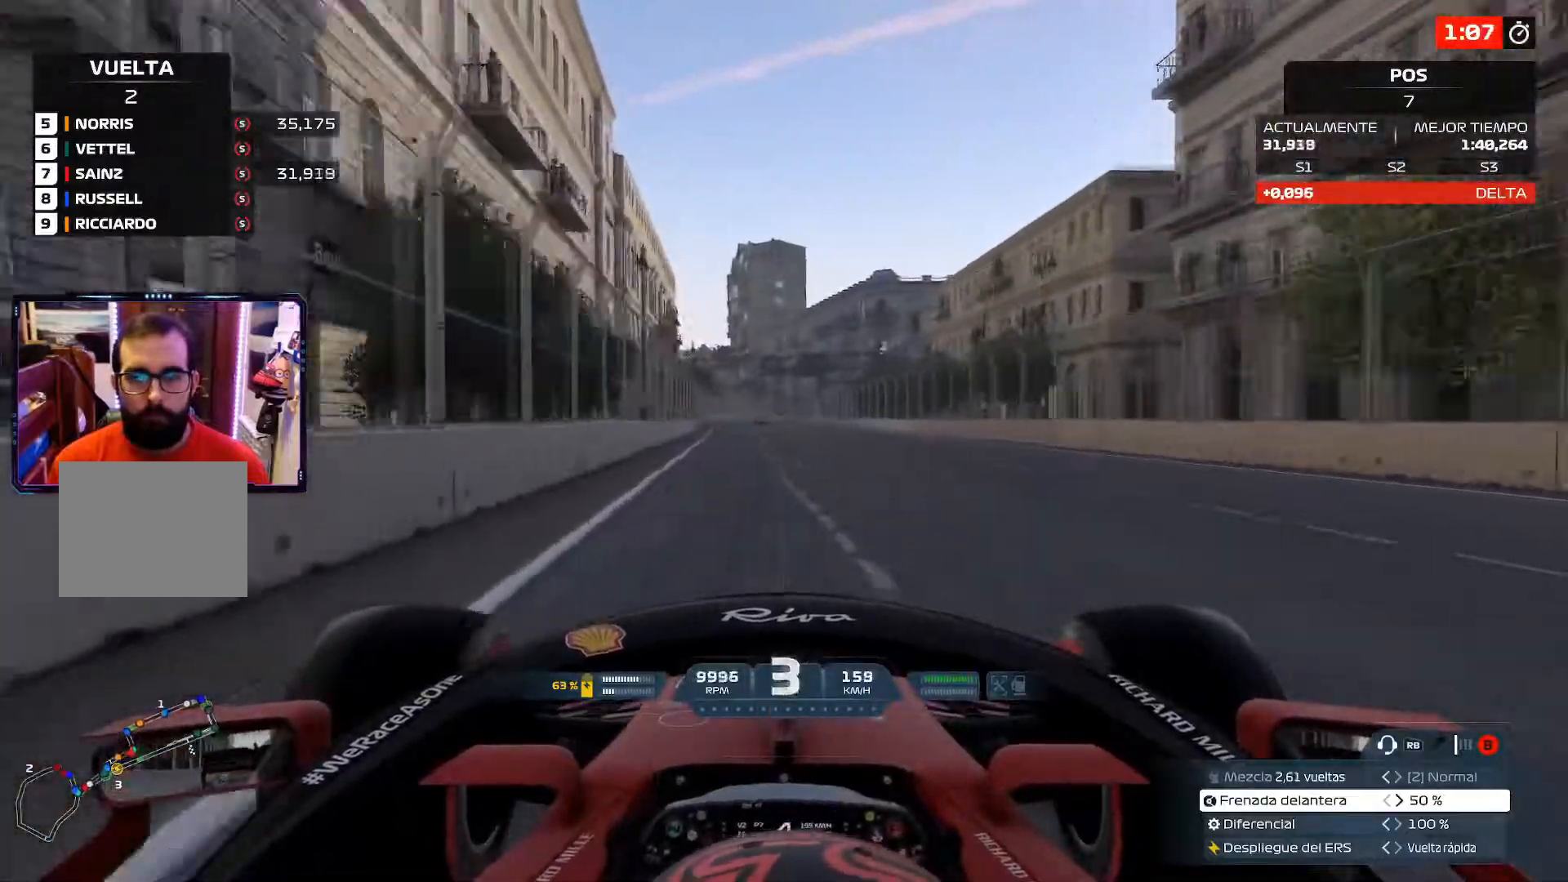
{"buttons": [], "left_stick": "center", "right_stick": "center", "events": [[34, "A", "up"], [184, "left_stick", "center"]]}
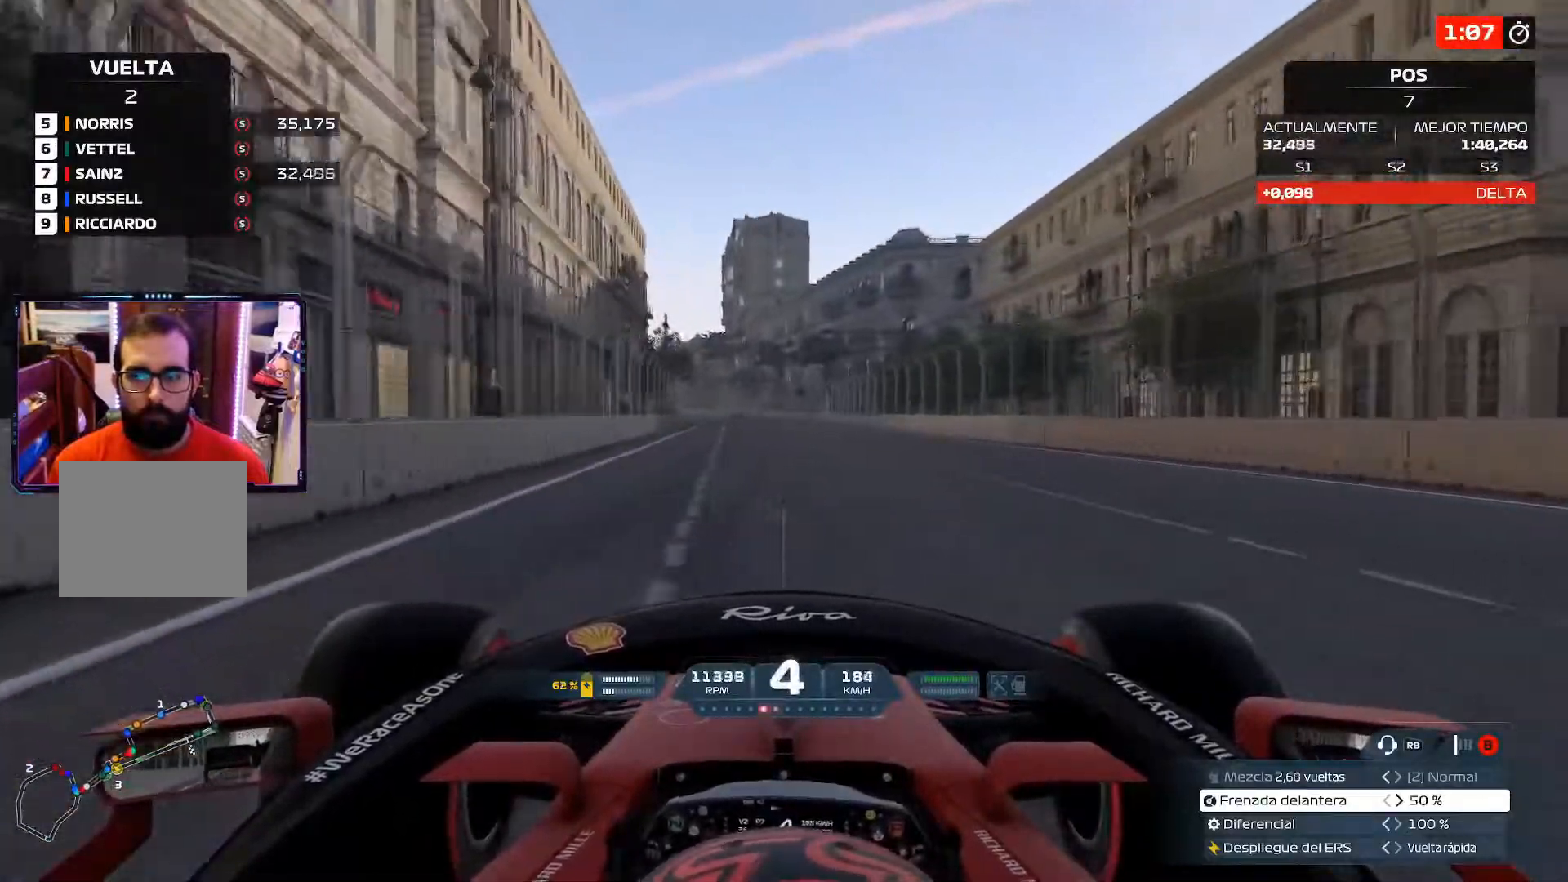
{"buttons": [], "left_stick": "center", "right_stick": "center", "events": [[117, "A", "down"], [284, "A", "up"]]}
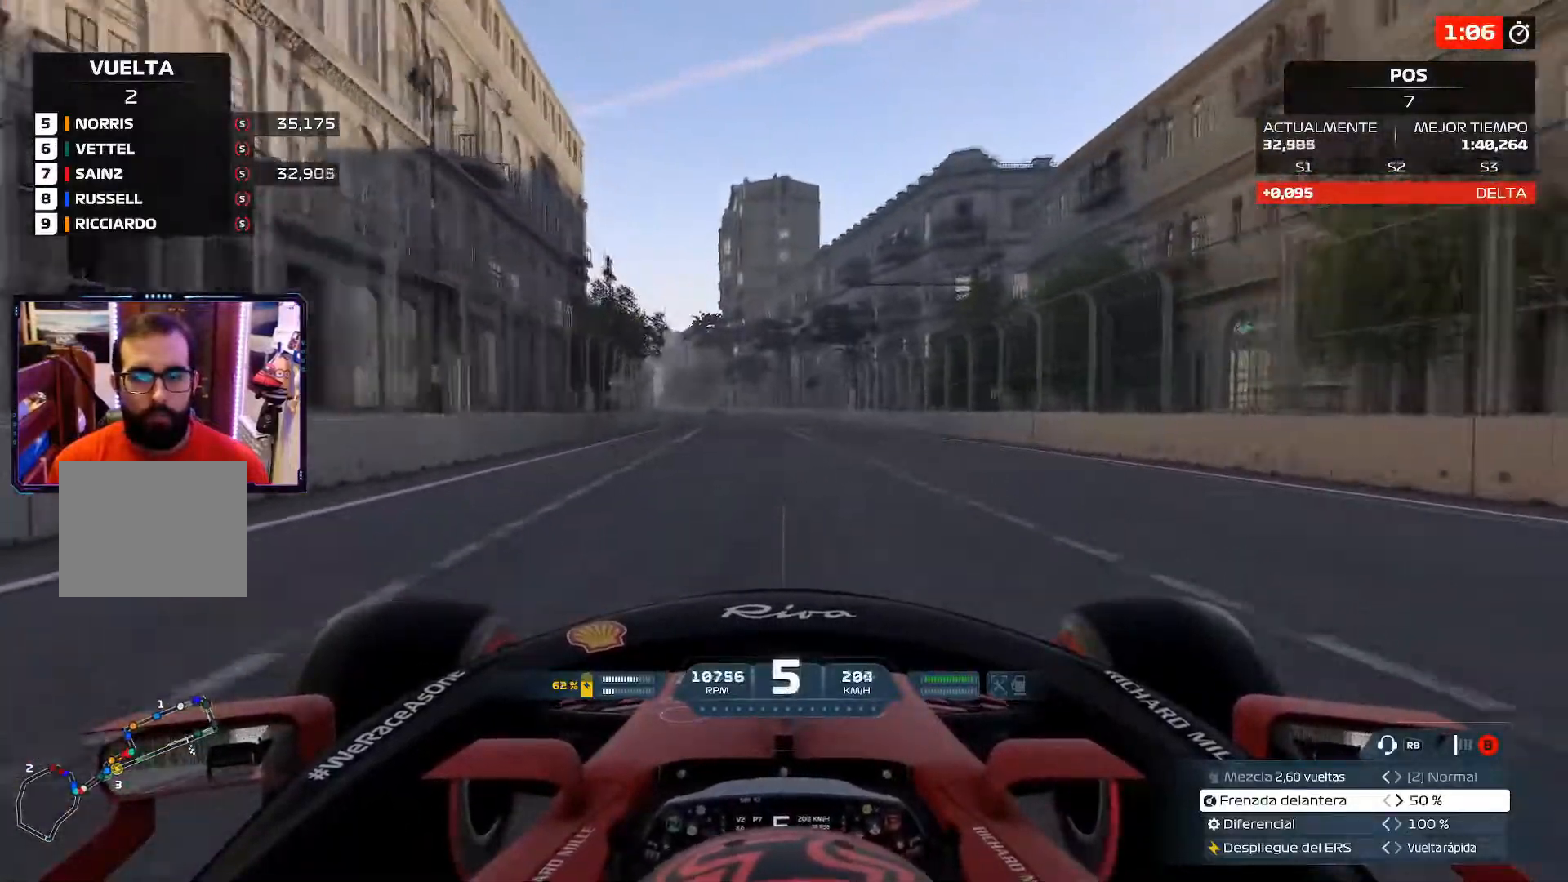
{"buttons": ["A"], "left_stick": "center", "right_stick": "center", "events": [[350, "A", "down"]]}
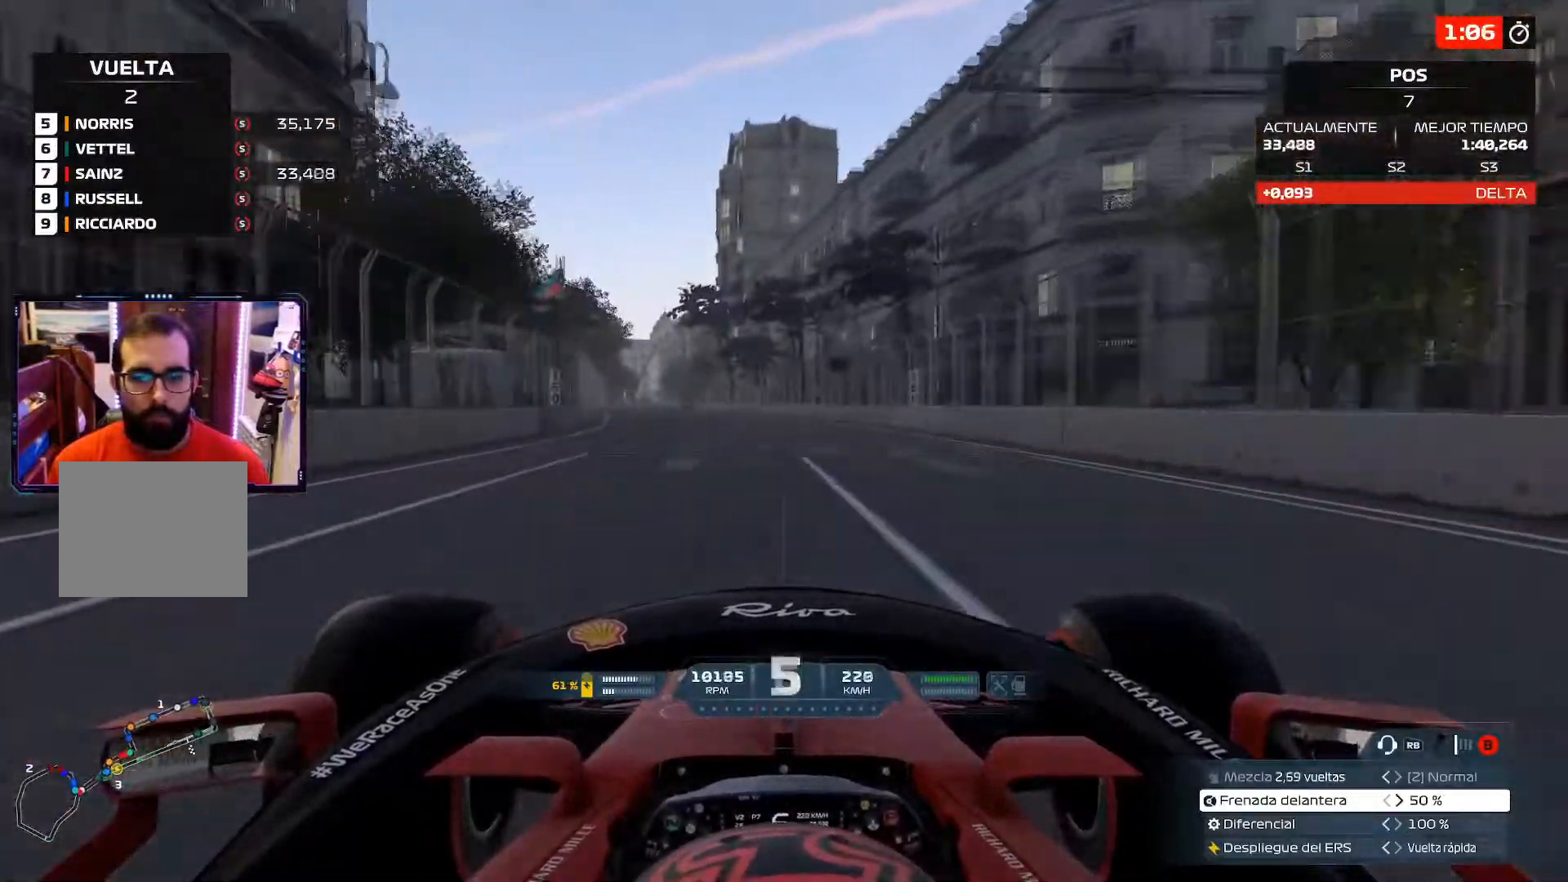
{"buttons": [], "left_stick": "center", "right_stick": "center", "events": [[67, "A", "up"]]}
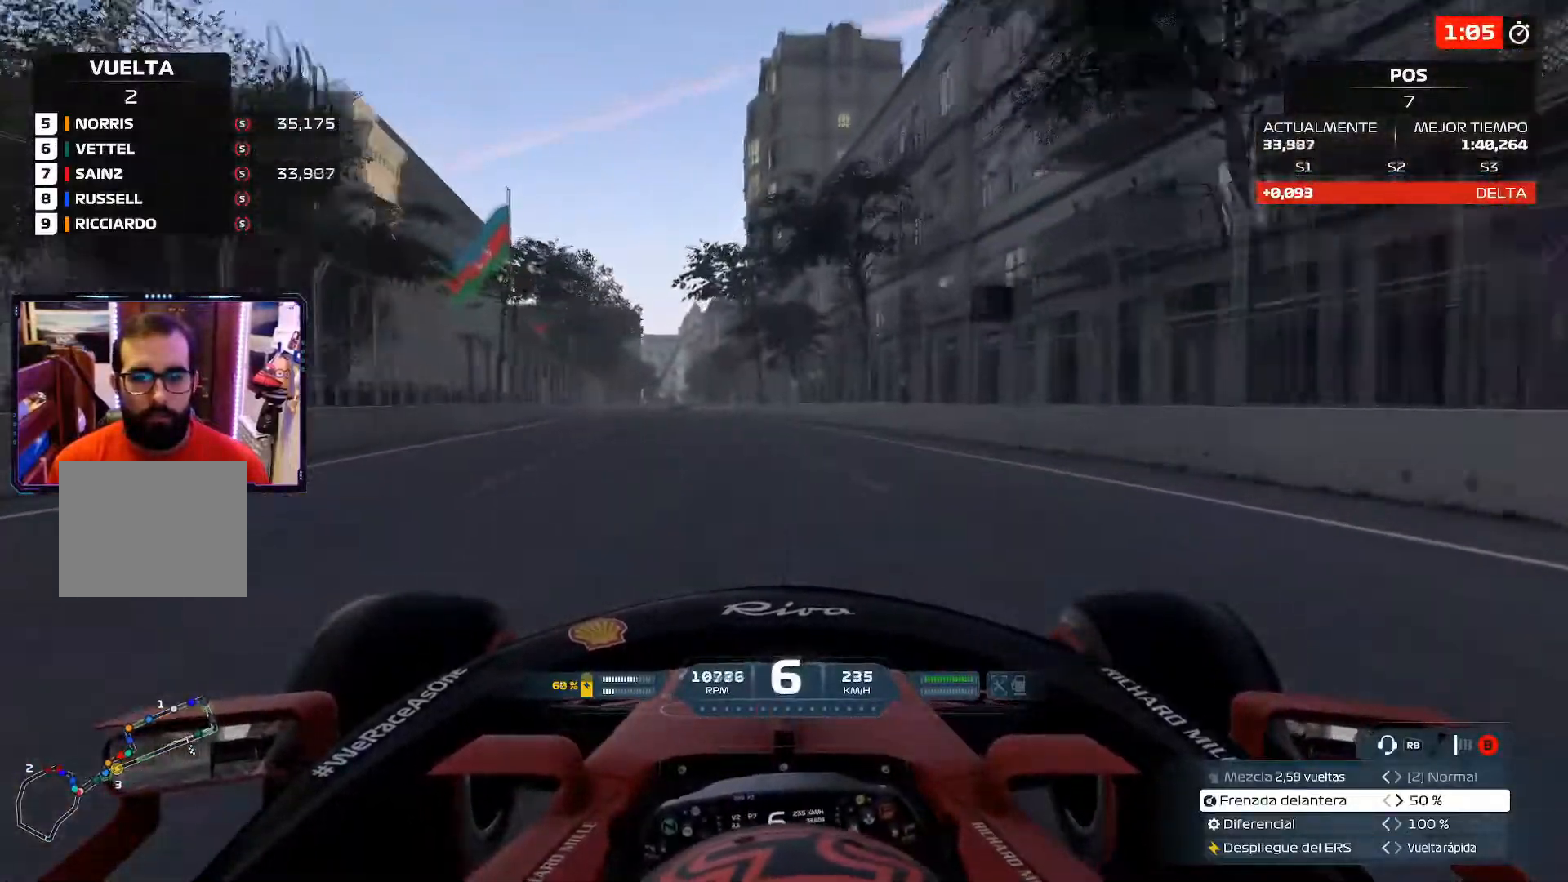
{"buttons": [], "left_stick": "center", "right_stick": "center", "events": []}
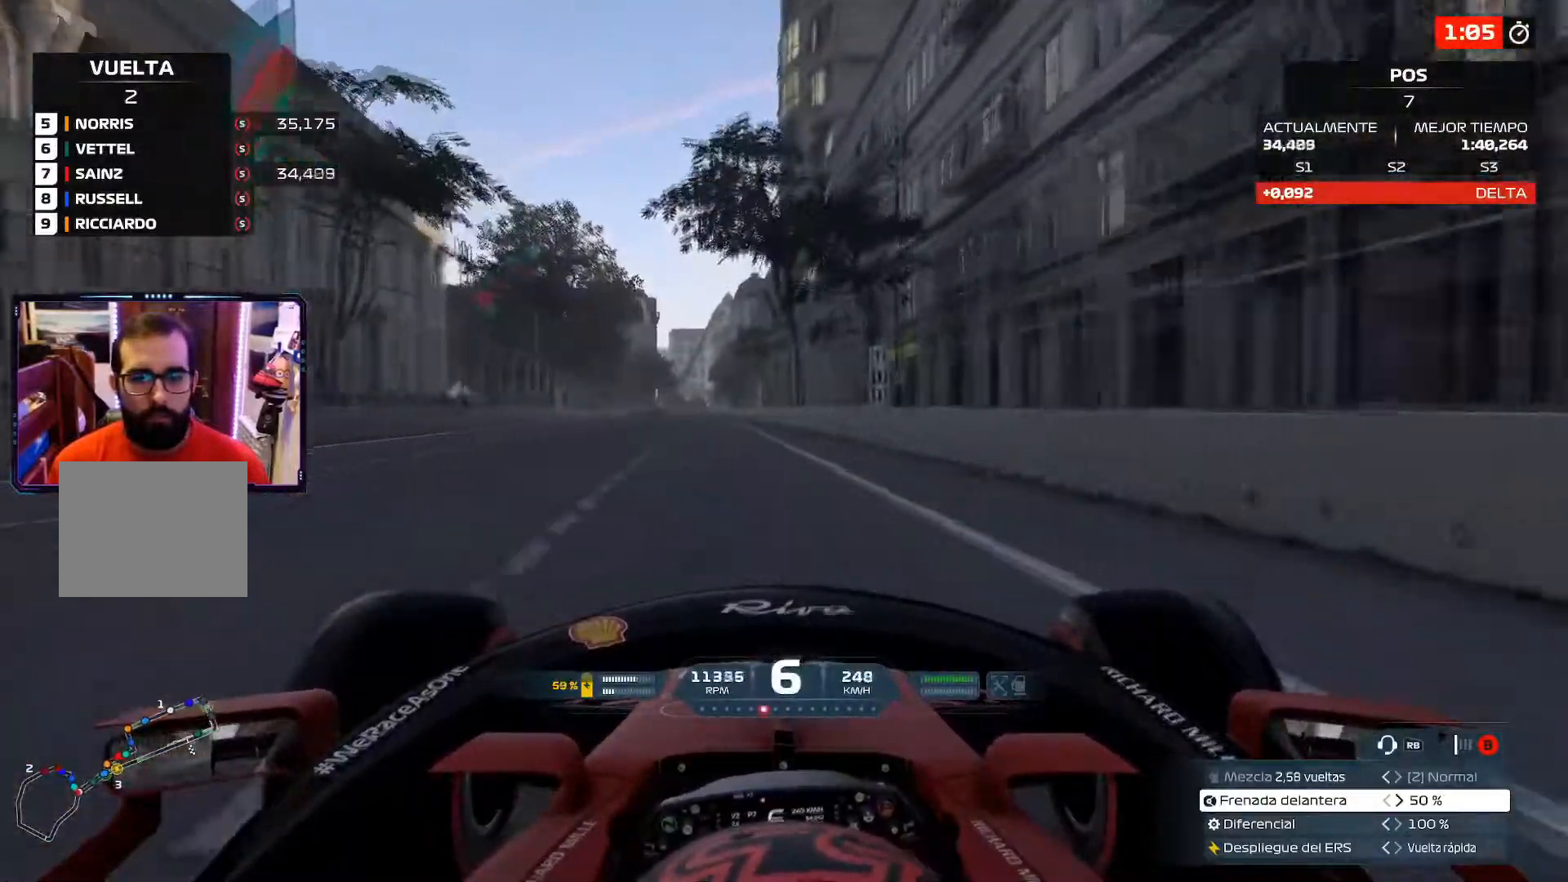
{"buttons": ["A"], "left_stick": "center", "right_stick": "center", "events": [[484, "A", "down"]]}
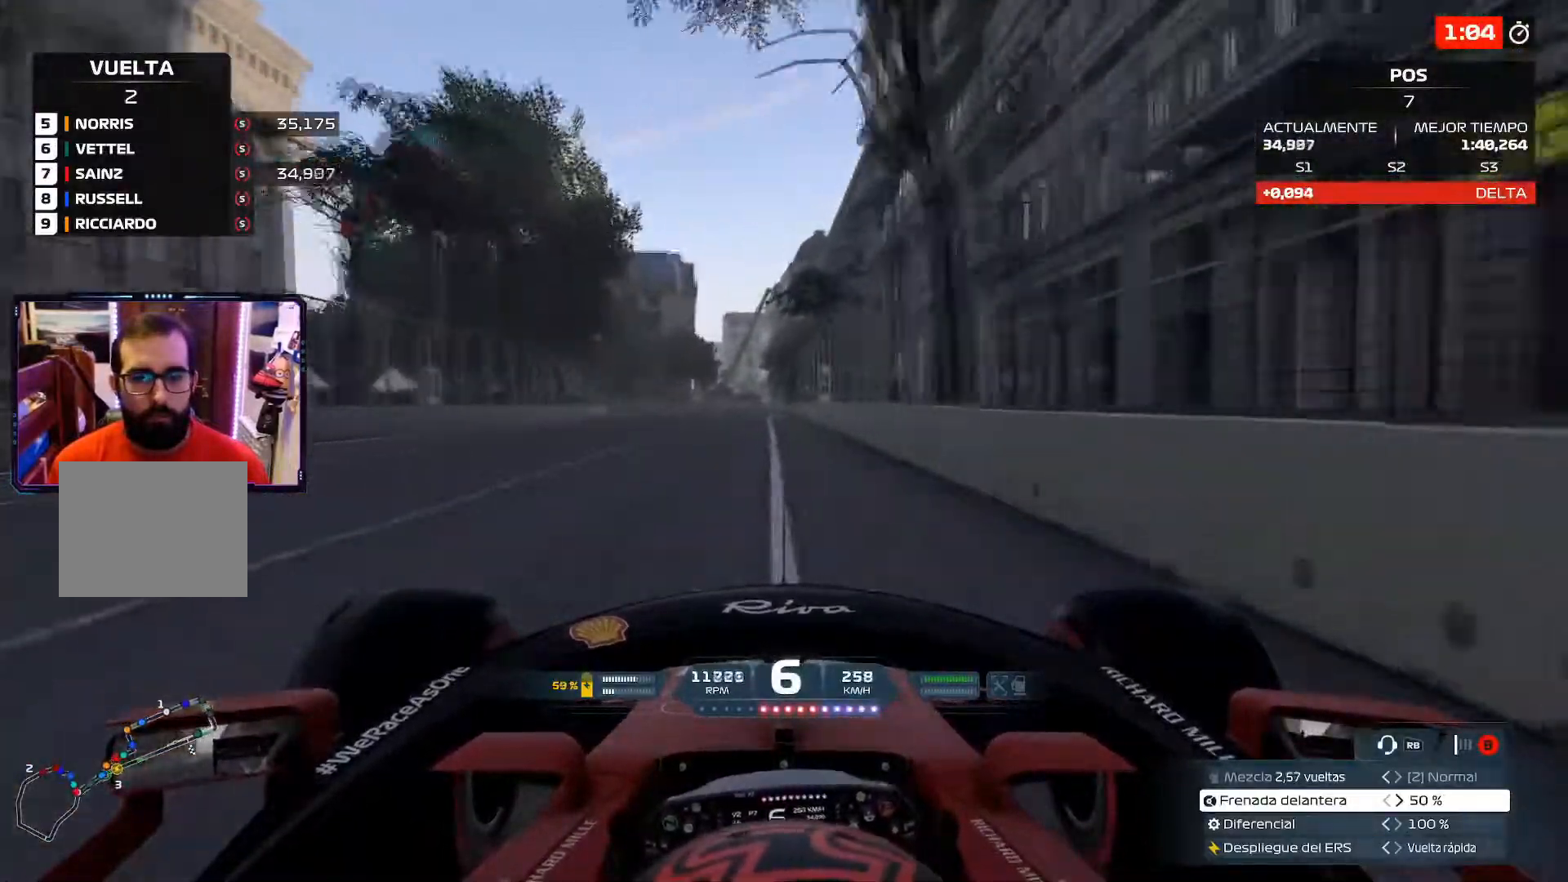
{"buttons": ["X", "L2"], "left_stick": "center", "right_stick": "center", "events": [[183, "A", "up"], [250, "L2", "down"], [300, "X", "down"], [400, "X", "up"], [484, "X", "down"]]}
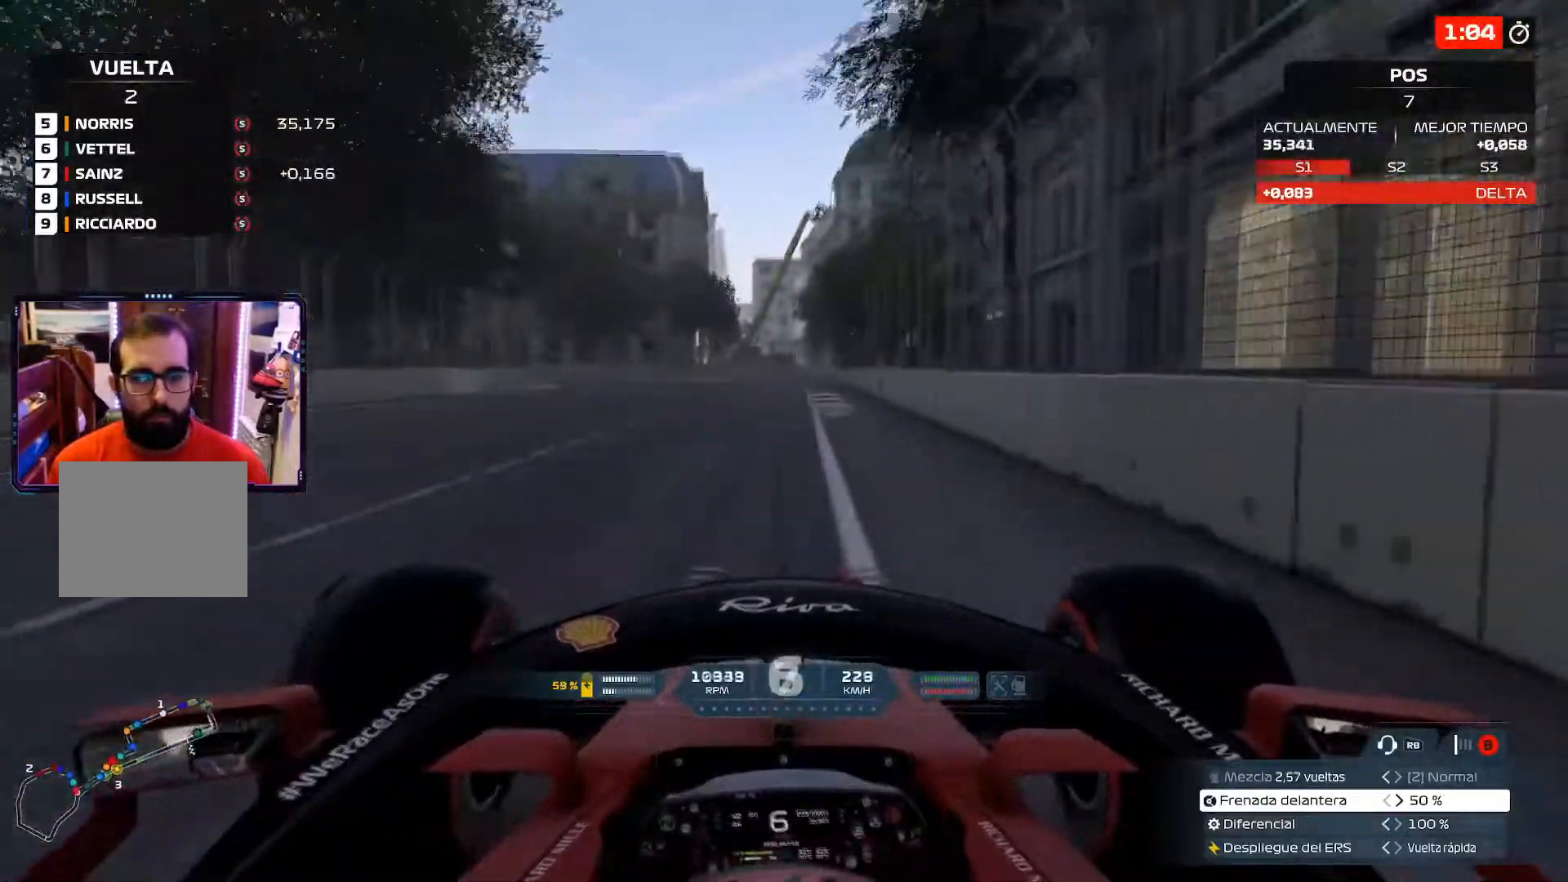
{"buttons": ["L2"], "left_stick": "left", "right_stick": "center", "events": [[84, "X", "up"], [84, "left_stick", "left"], [150, "X", "down"], [284, "X", "up"], [334, "X", "down"], [484, "X", "up"]]}
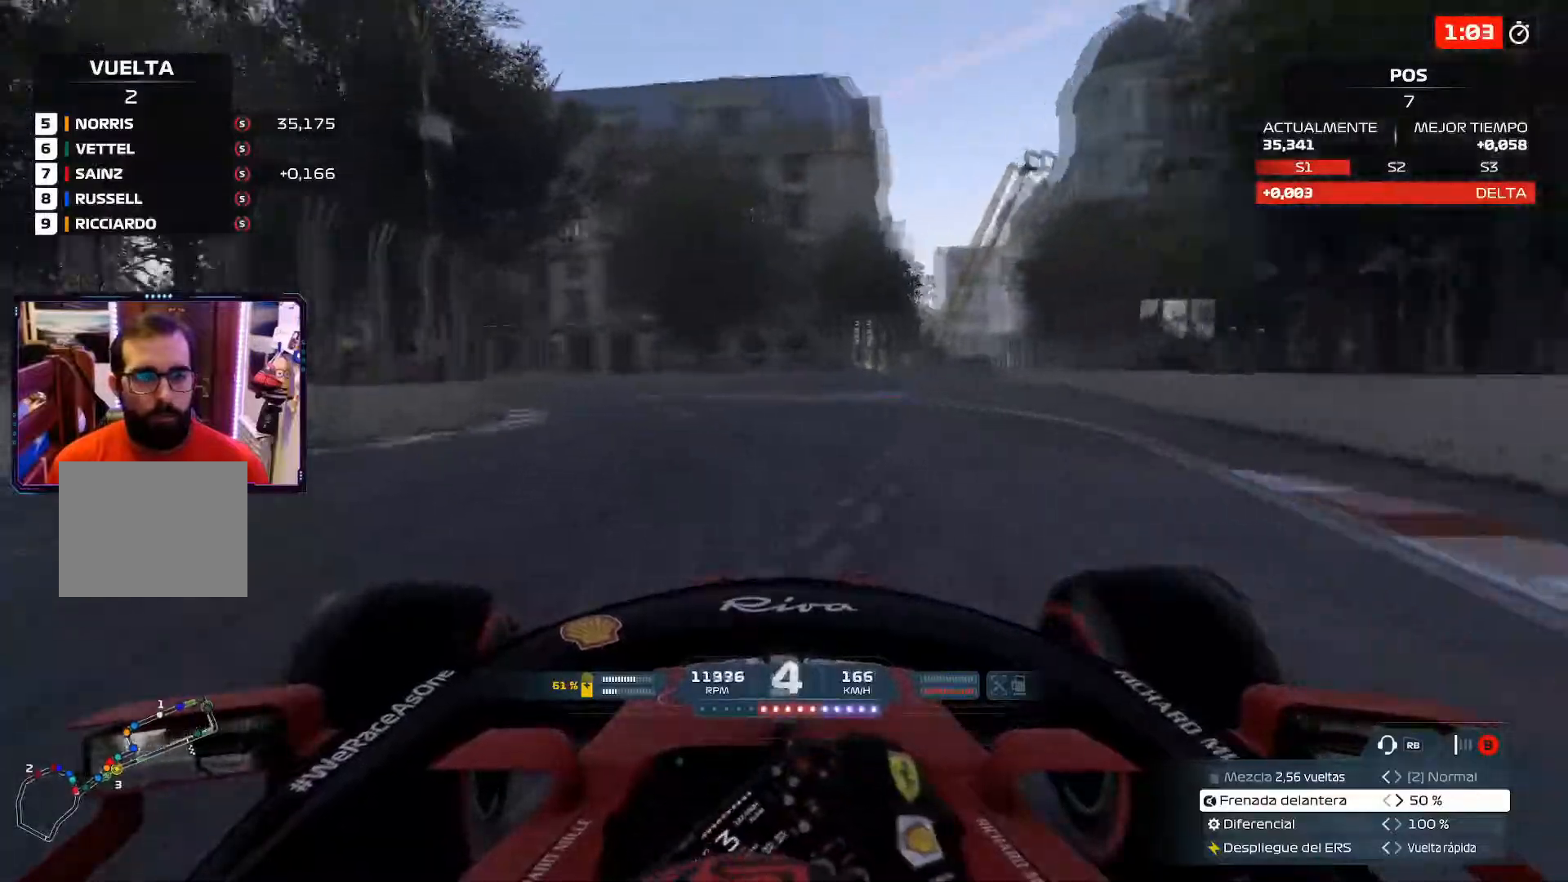
{"buttons": ["L2"], "left_stick": "left", "right_stick": "center", "events": []}
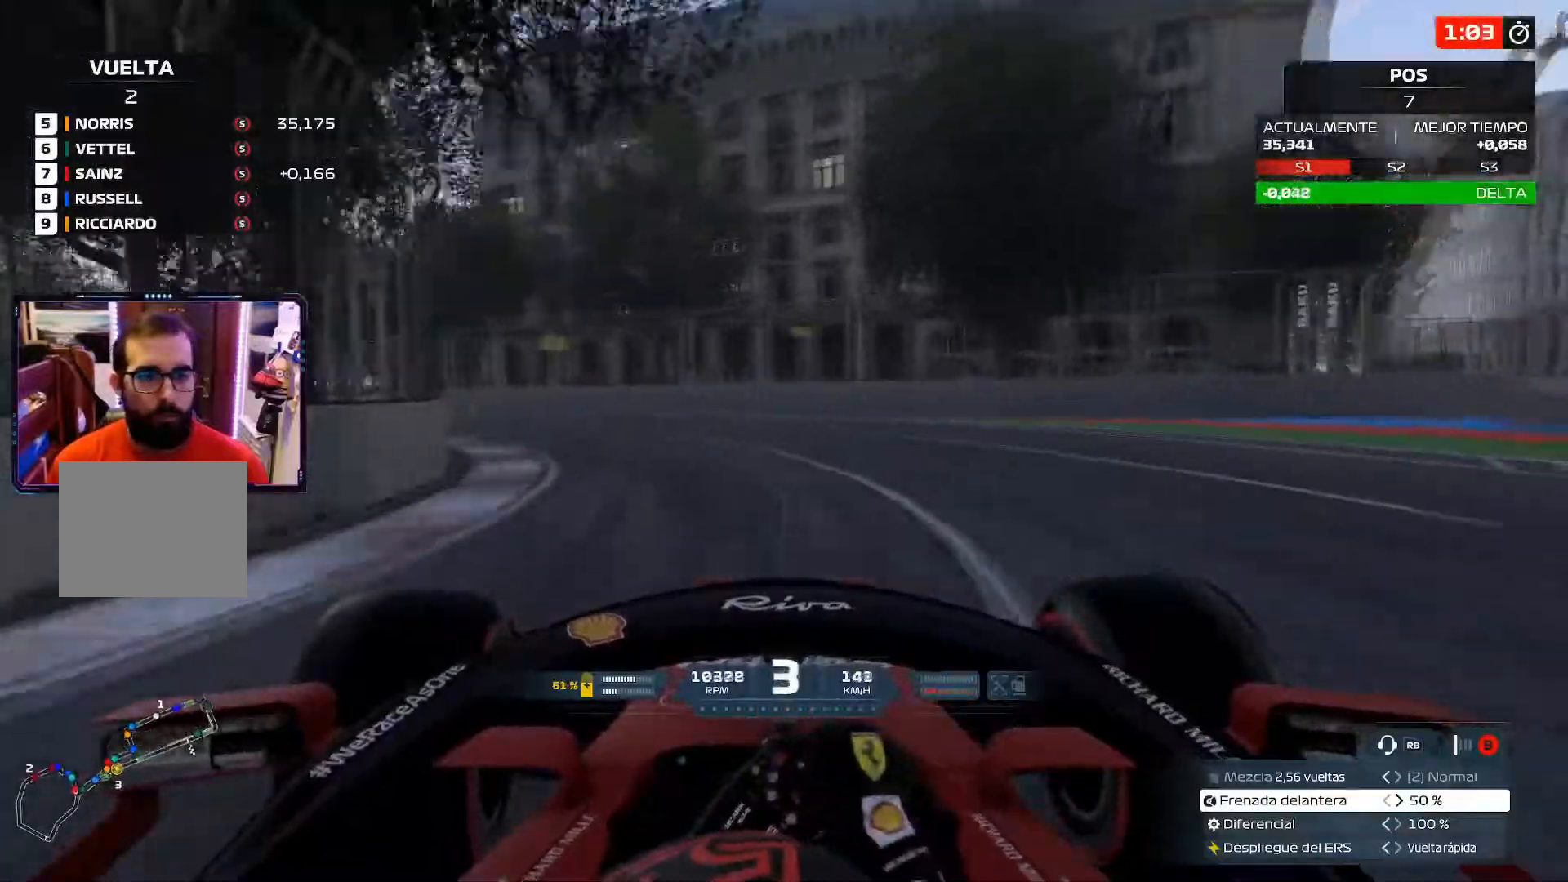
{"buttons": [], "left_stick": "left", "right_stick": "center", "events": [[184, "L2", "up"]]}